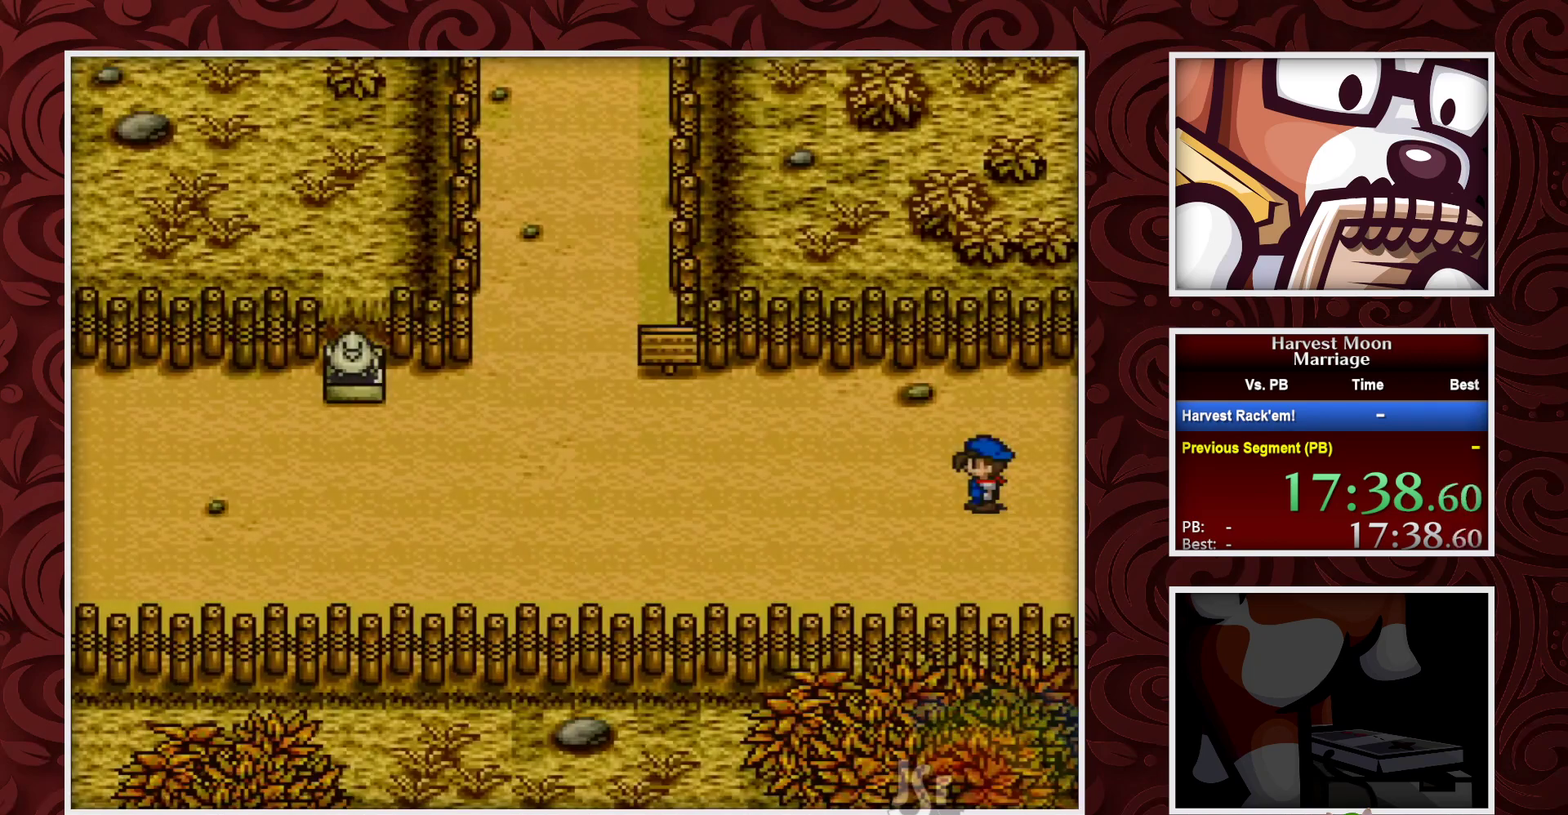
Gameplay with a controller (Nintendo layout); each line is a JSON object with the inputs held at the frame after it. "events" lists button and stick changes between this image and that frame as [ms after this image, input, new state], when the widget could be followed in between. Not read: L3 R3.
{"buttons": ["B"], "events": []}
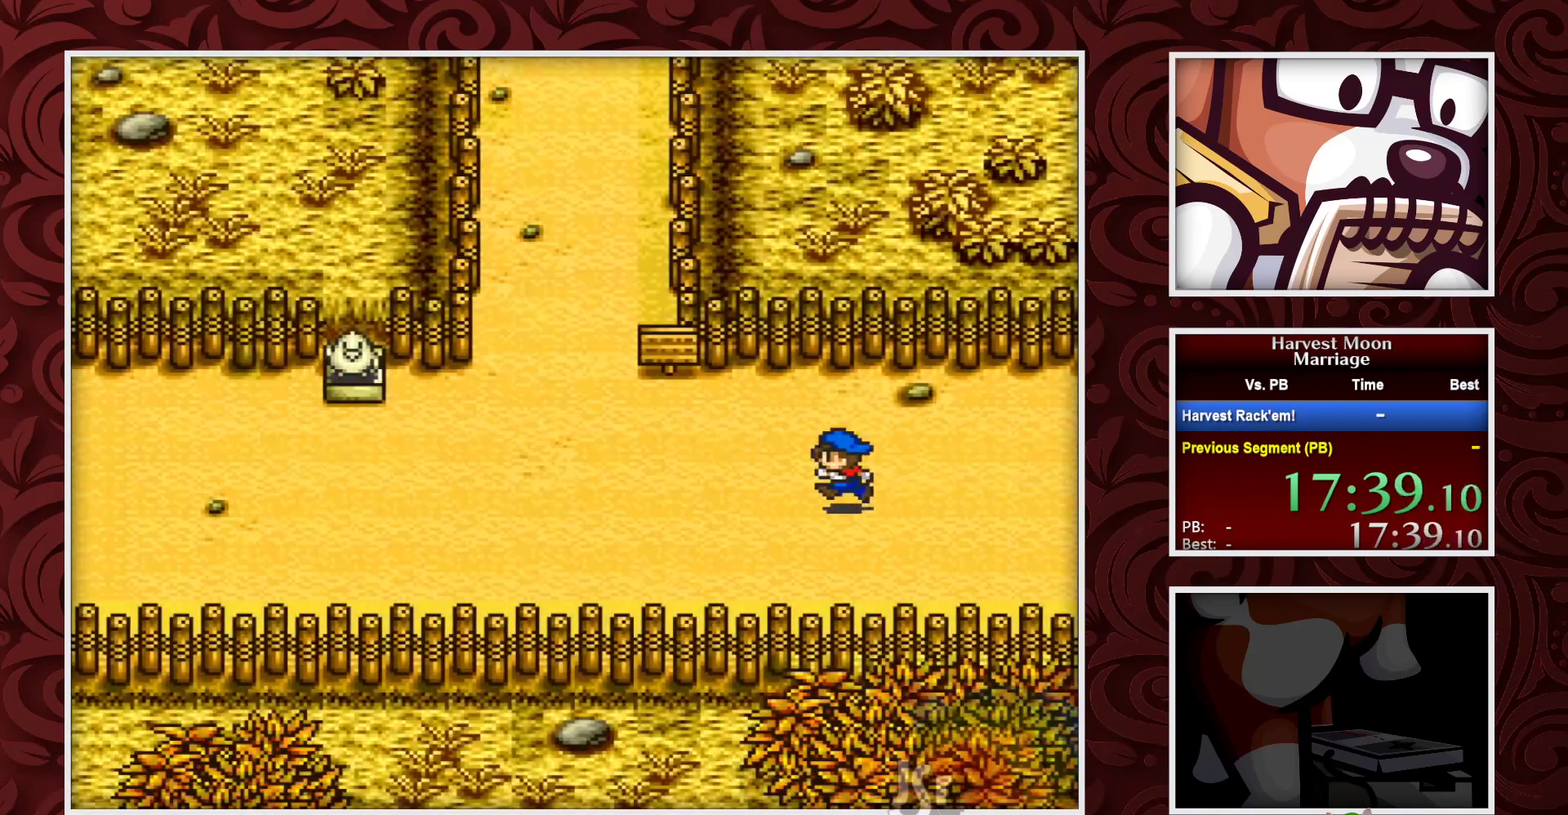
{"buttons": ["B"], "events": []}
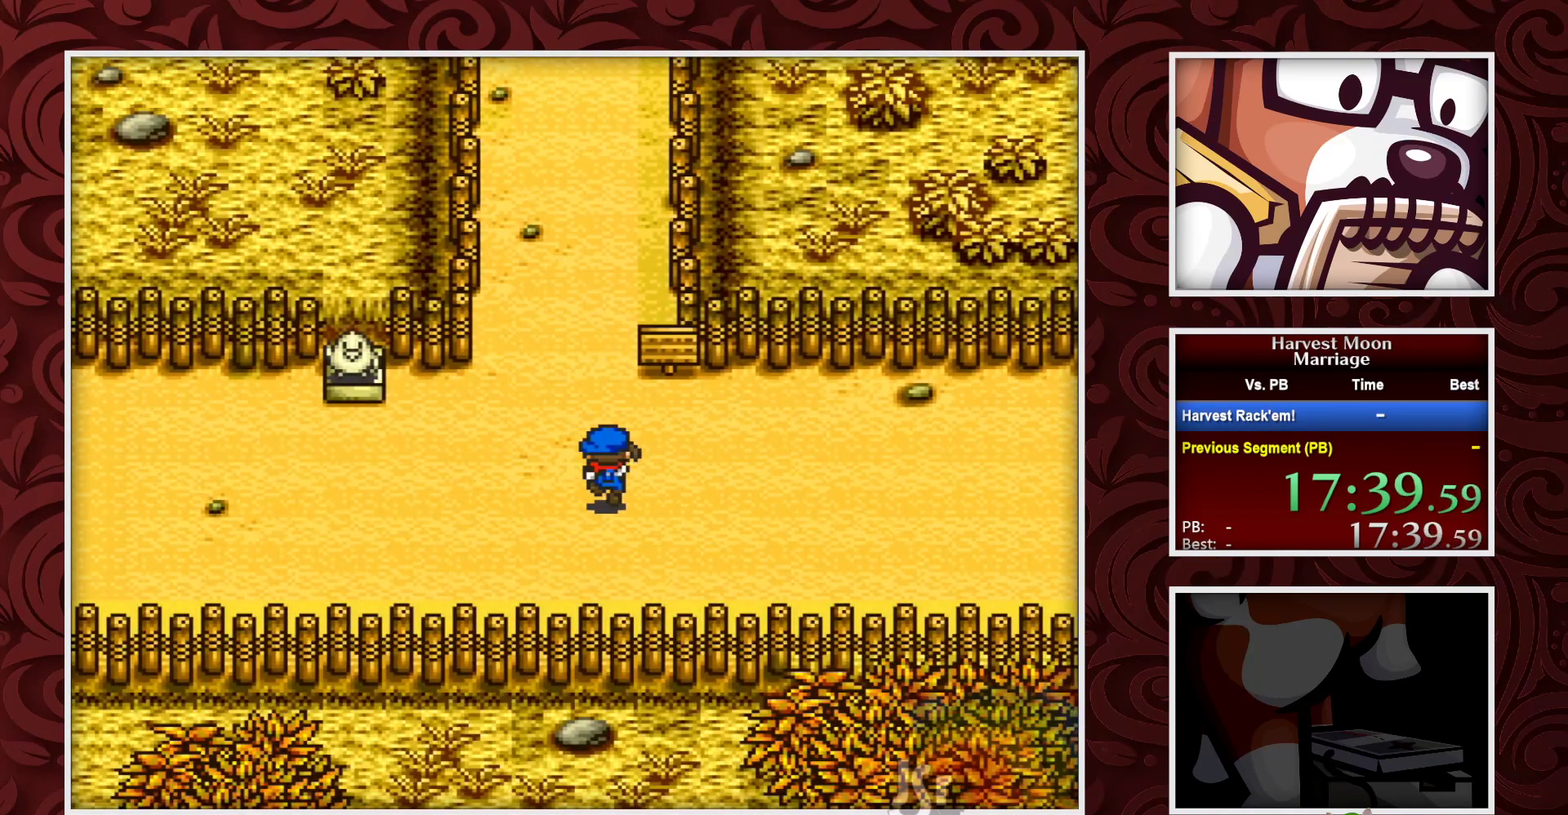
{"buttons": ["B"], "events": [[17, "DPAD_UP", "down"], [117, "DPAD_UP", "up"]]}
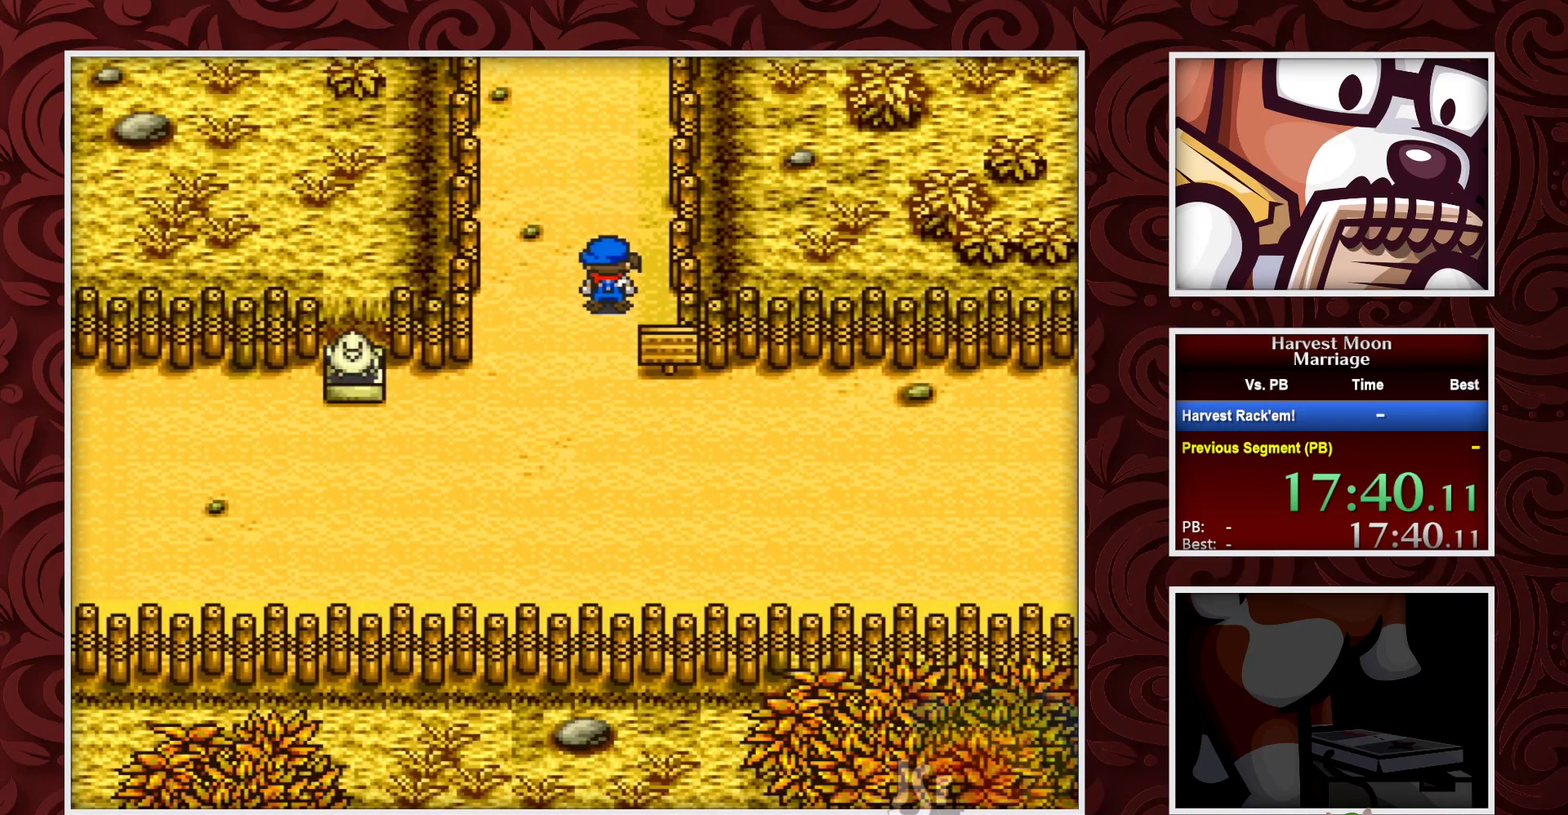
{"buttons": ["B"], "events": []}
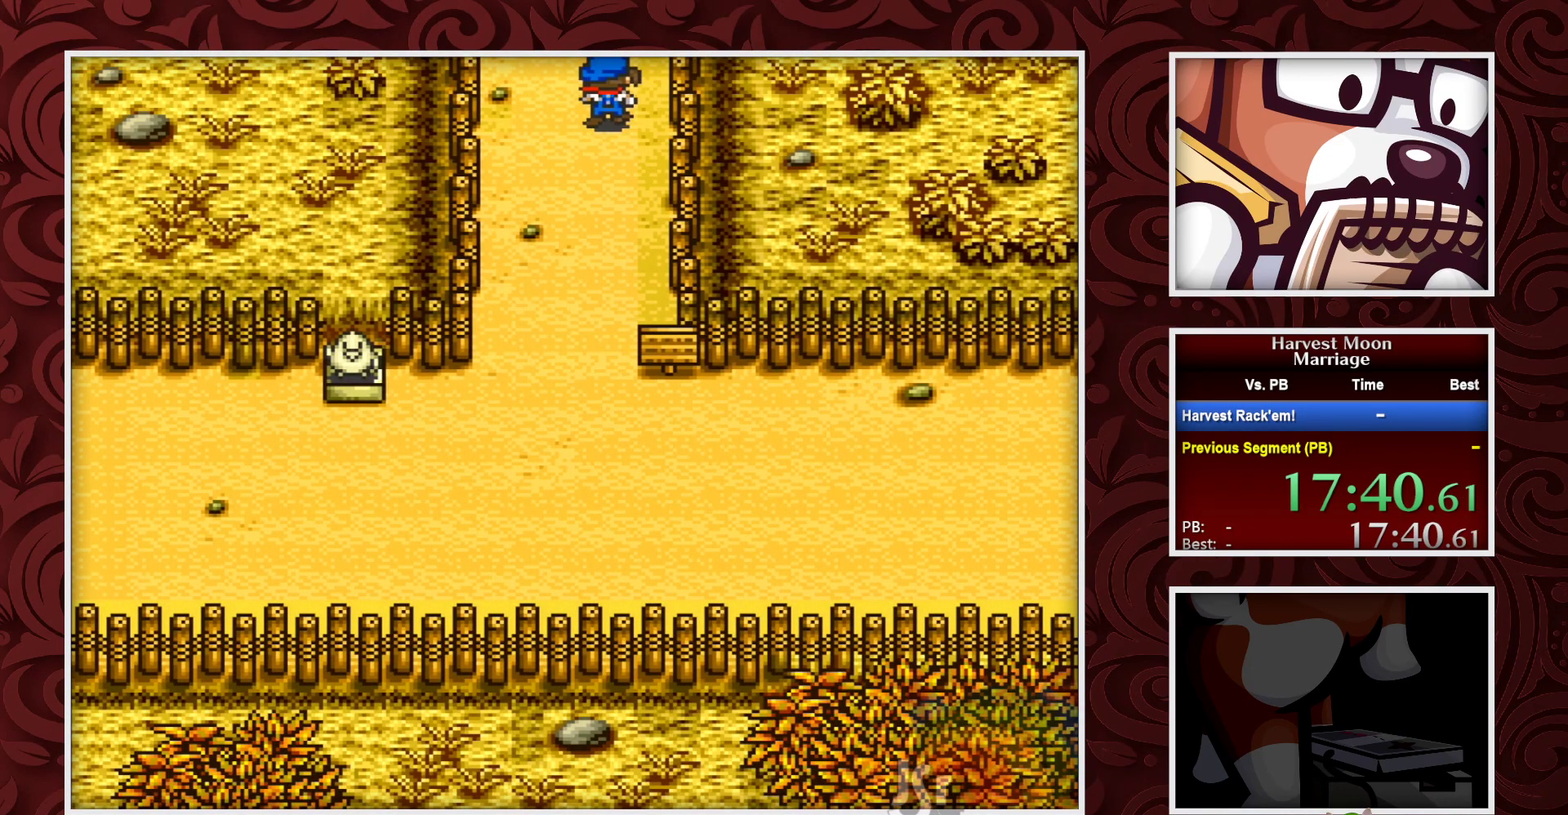
{"buttons": ["B"], "events": []}
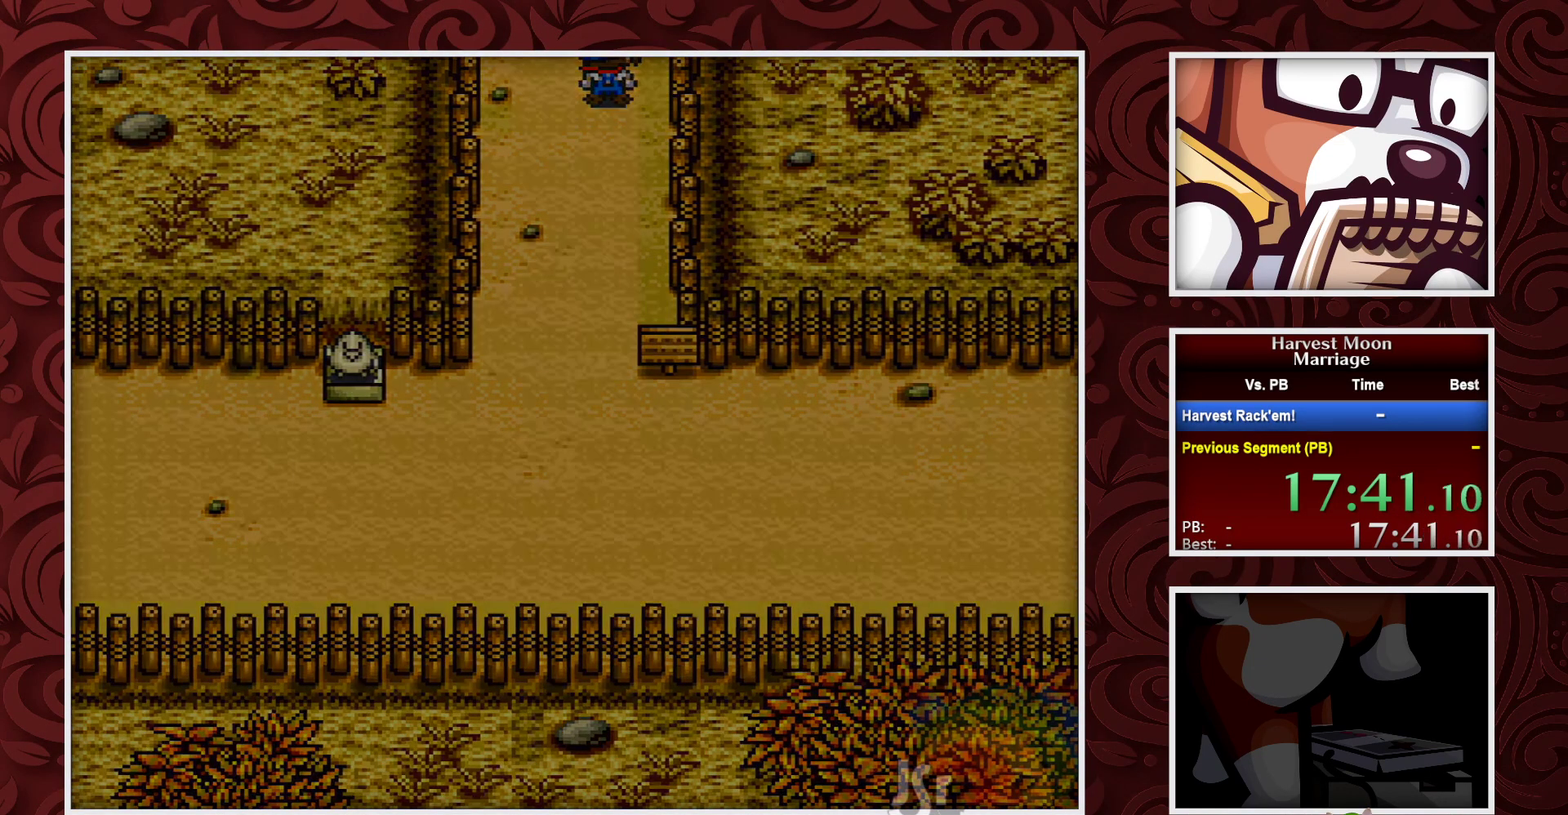
{"buttons": ["B"], "events": []}
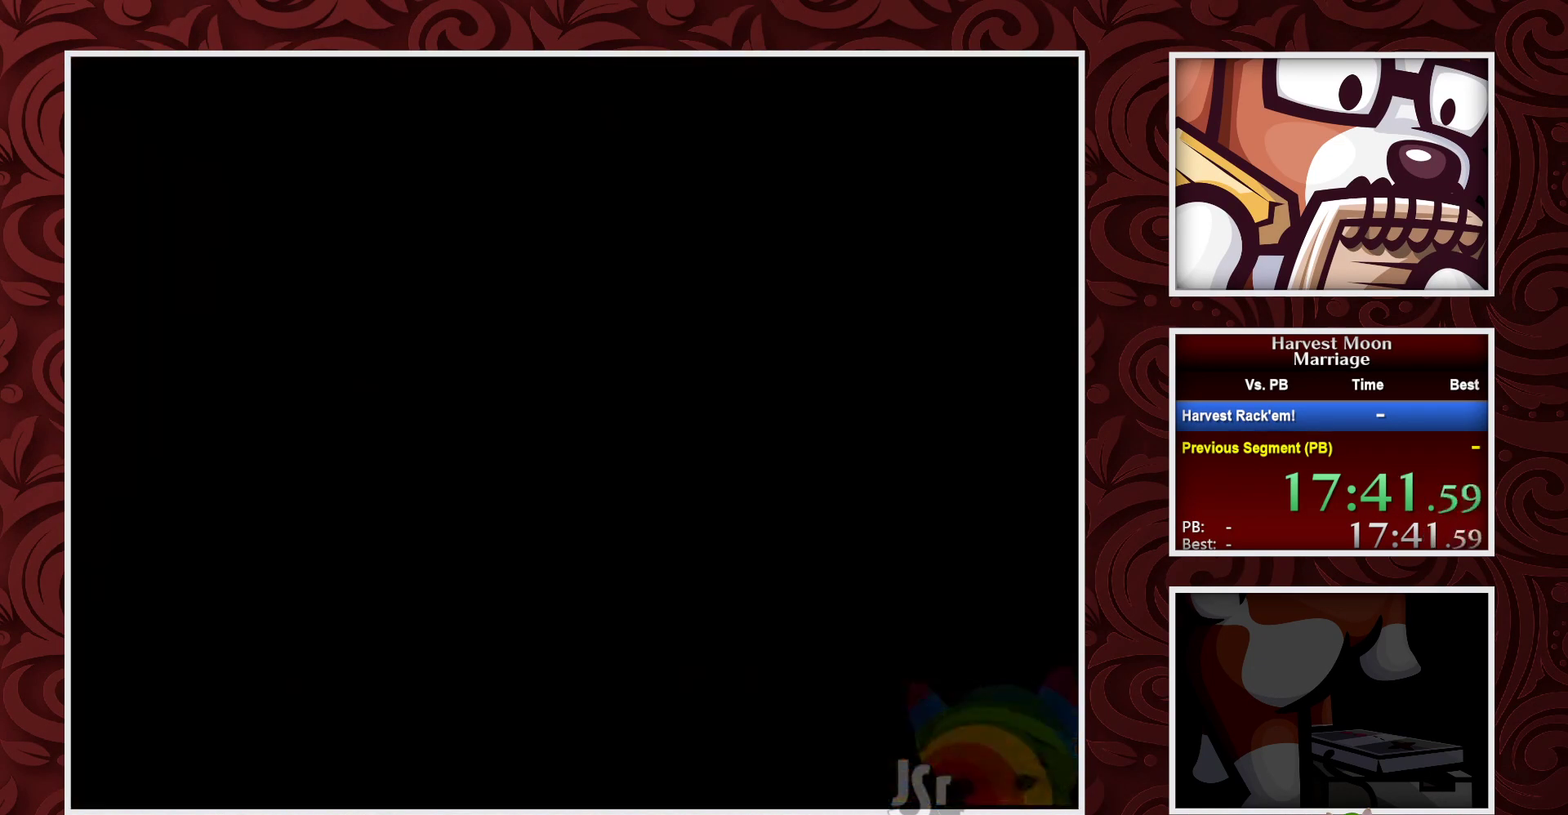
{"buttons": ["B"], "events": []}
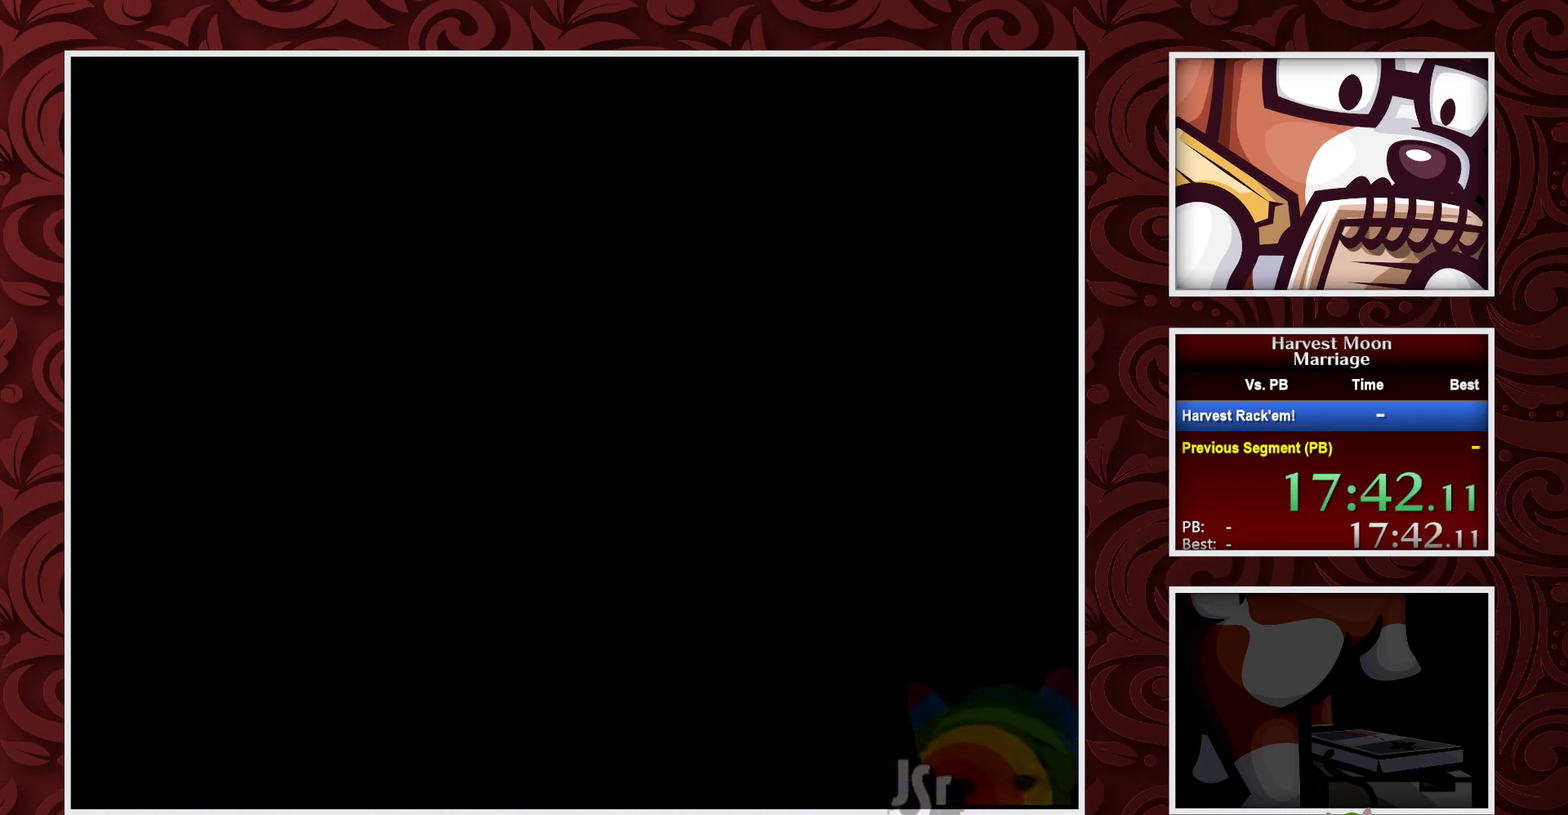
{"buttons": ["B"], "events": []}
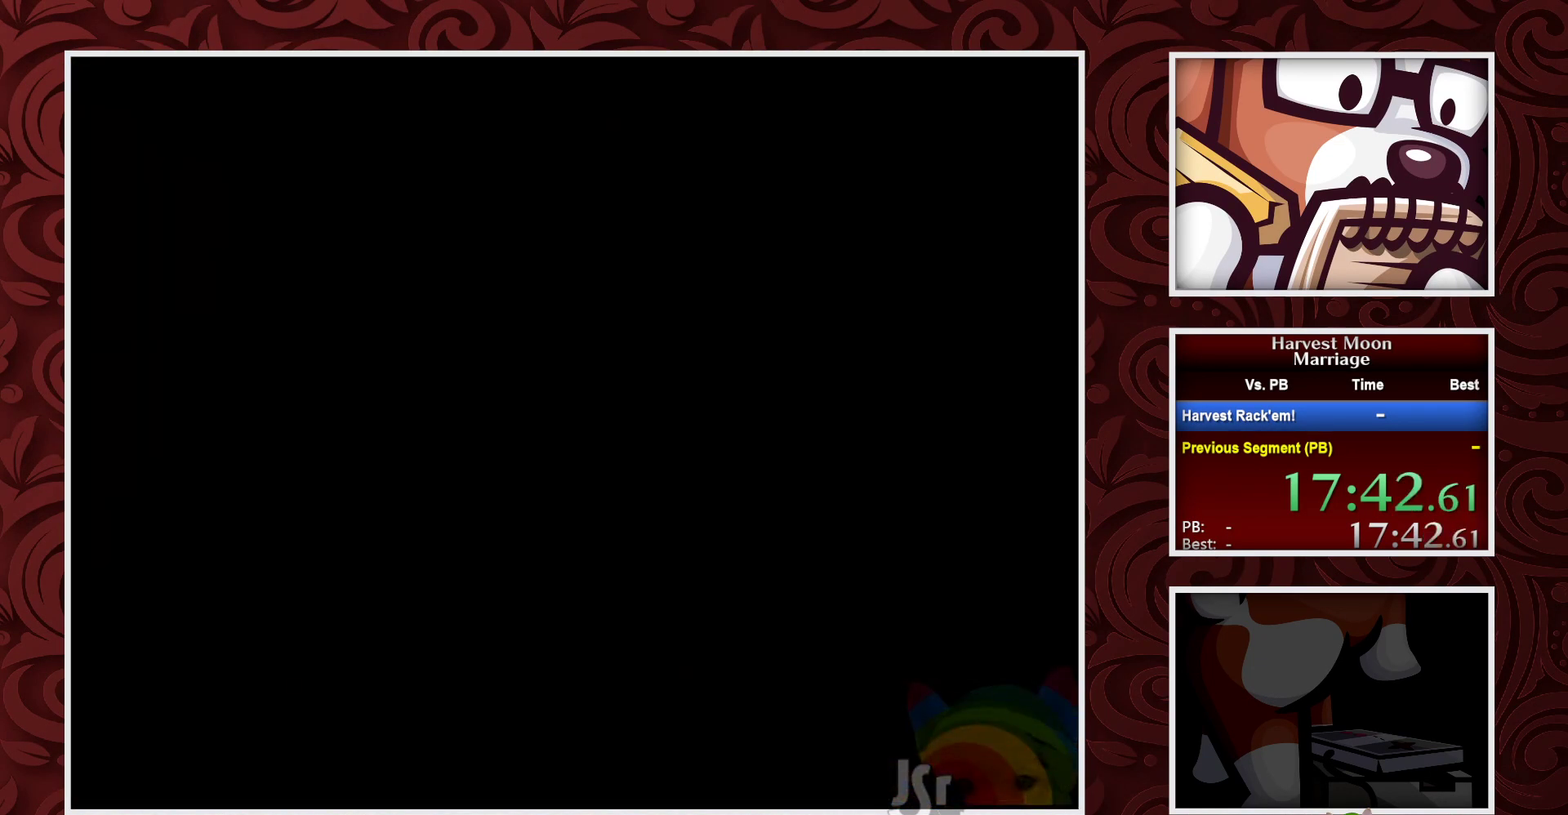
{"buttons": ["B"], "events": []}
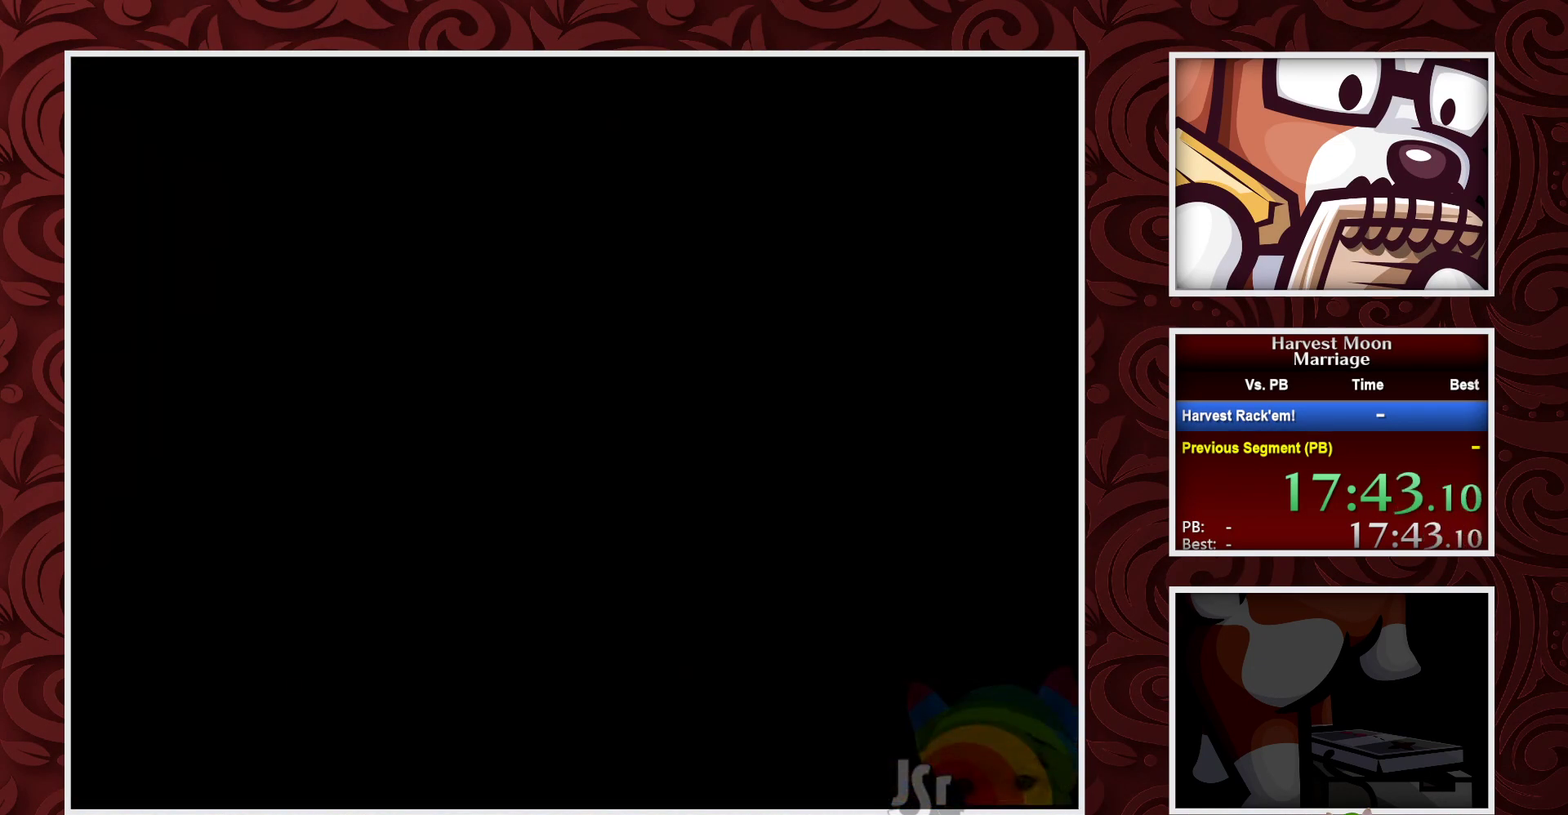
{"buttons": ["B"], "events": []}
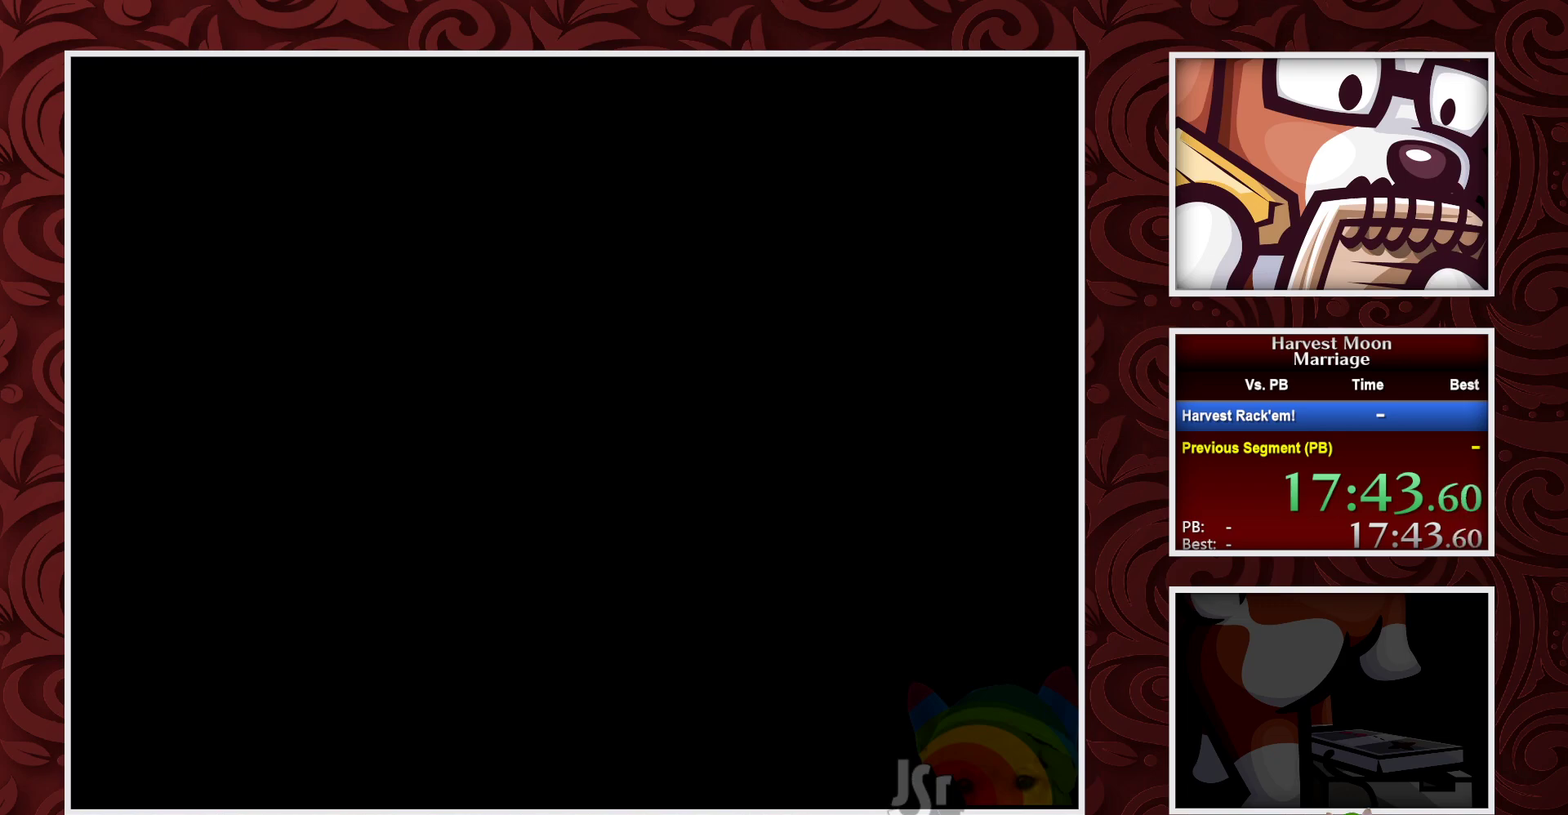
{"buttons": ["B", "DPAD_RIGHT"], "events": [[383, "DPAD_RIGHT", "down"]]}
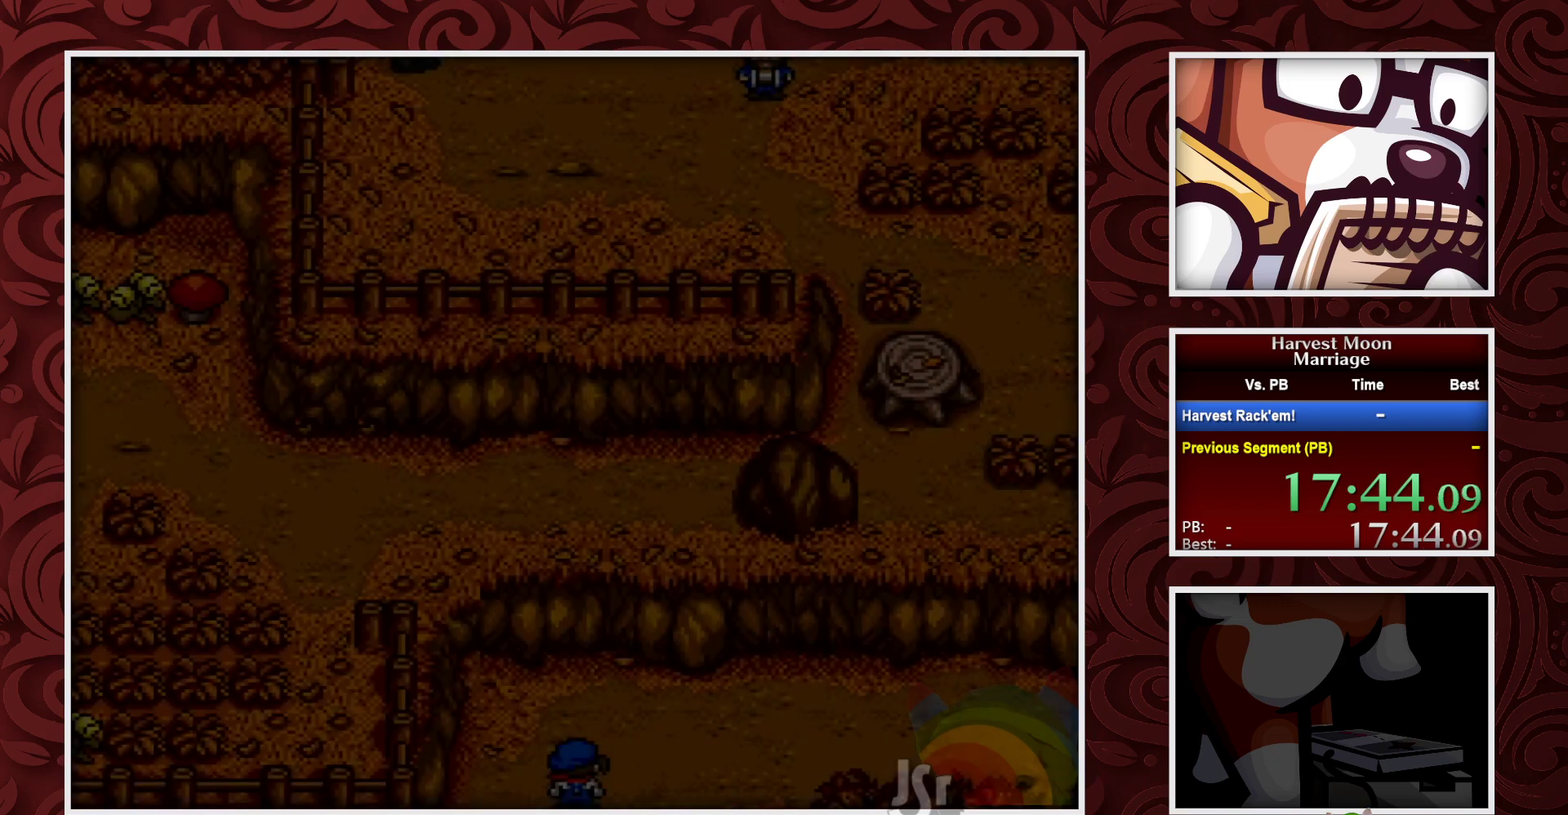
{"buttons": ["B", "DPAD_RIGHT"], "events": []}
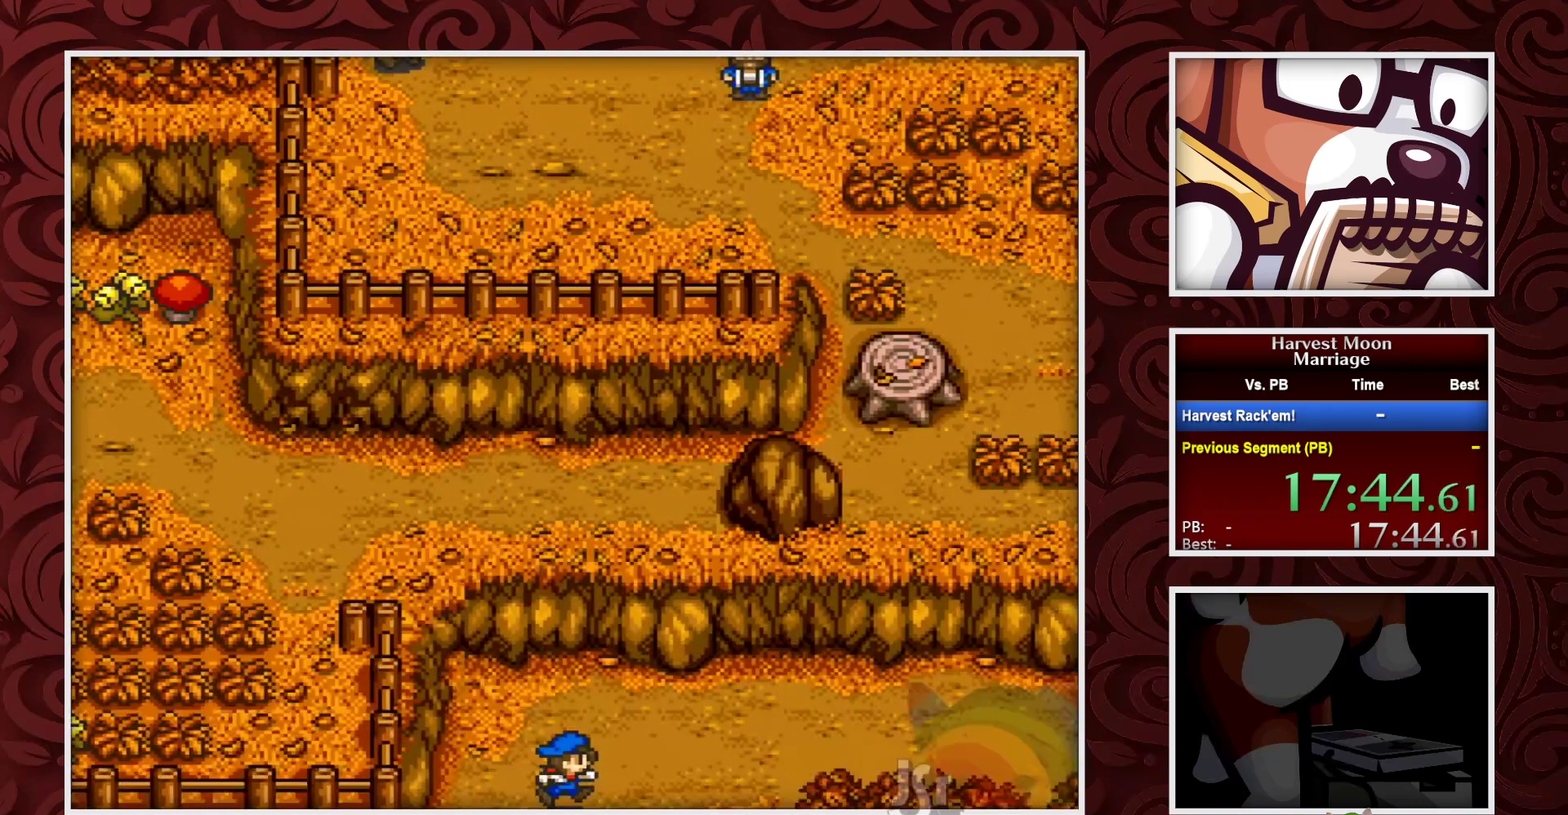
{"buttons": ["B", "DPAD_RIGHT"], "events": []}
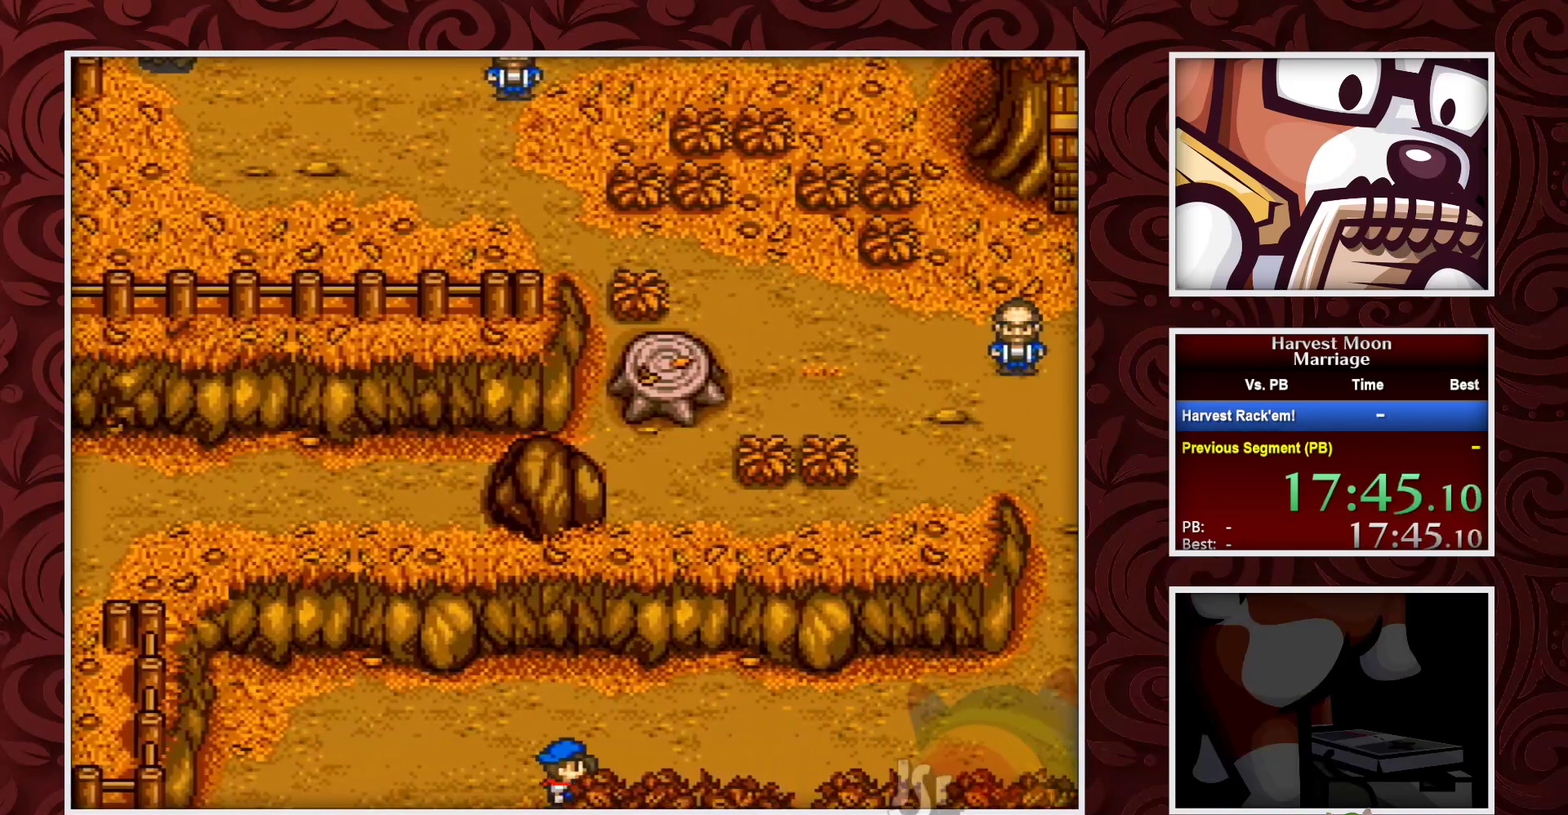
{"buttons": ["B", "DPAD_RIGHT"], "events": []}
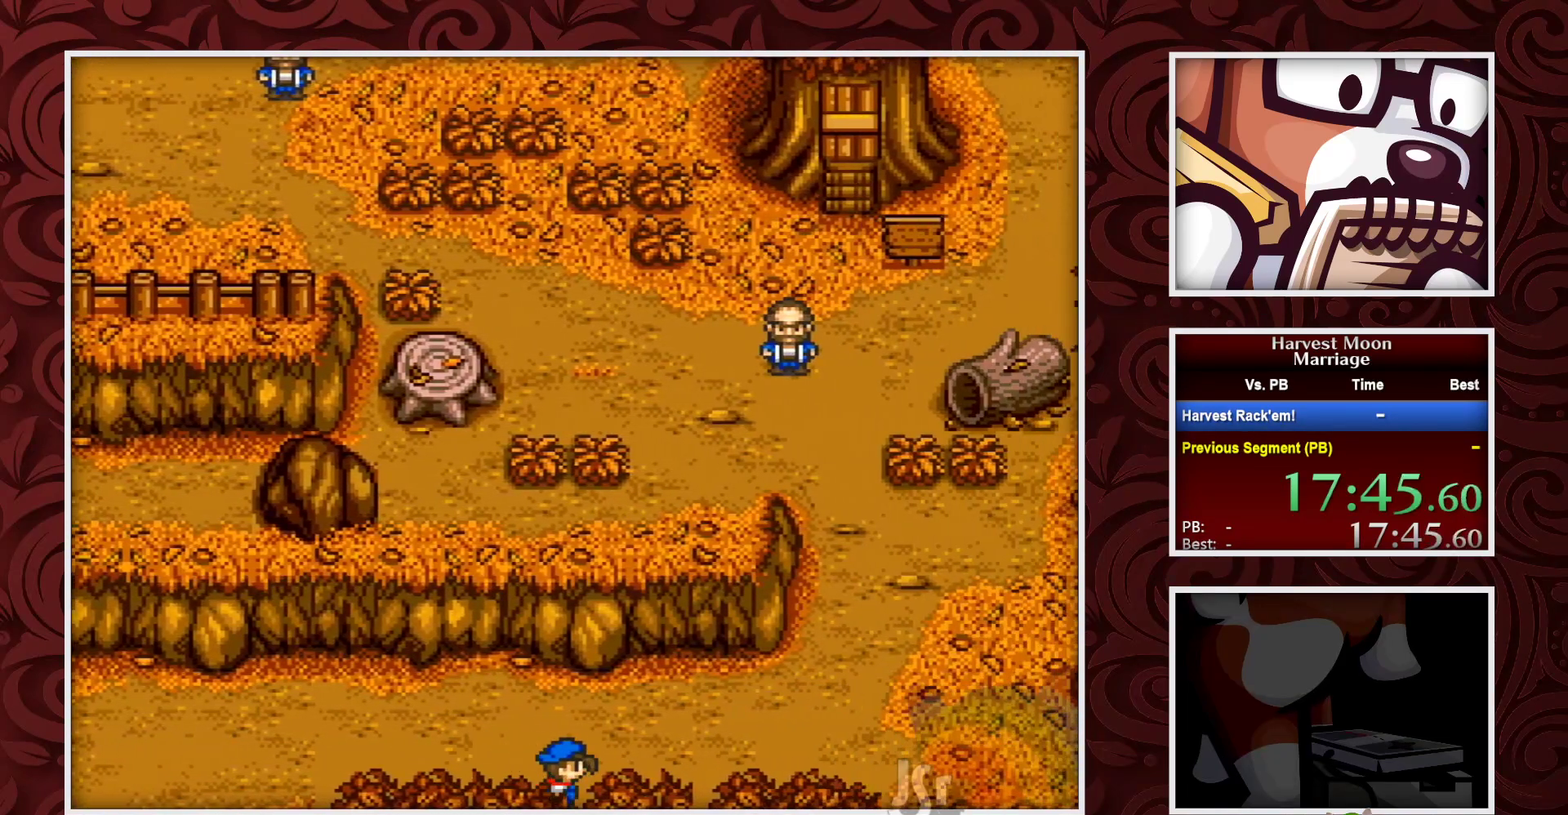
{"buttons": ["B", "DPAD_RIGHT"], "events": []}
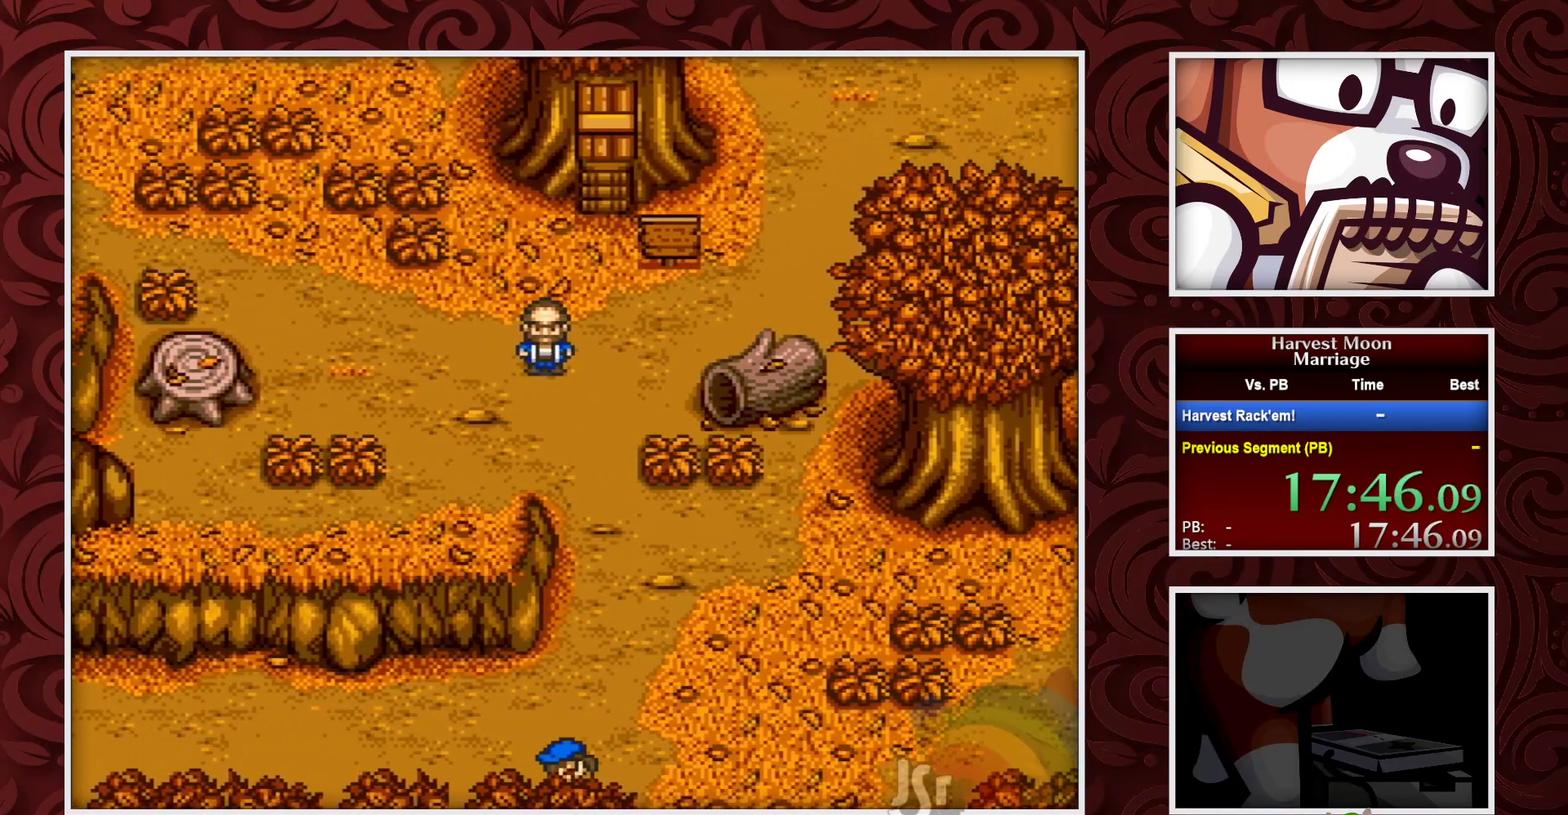
{"buttons": ["B", "DPAD_RIGHT"], "events": []}
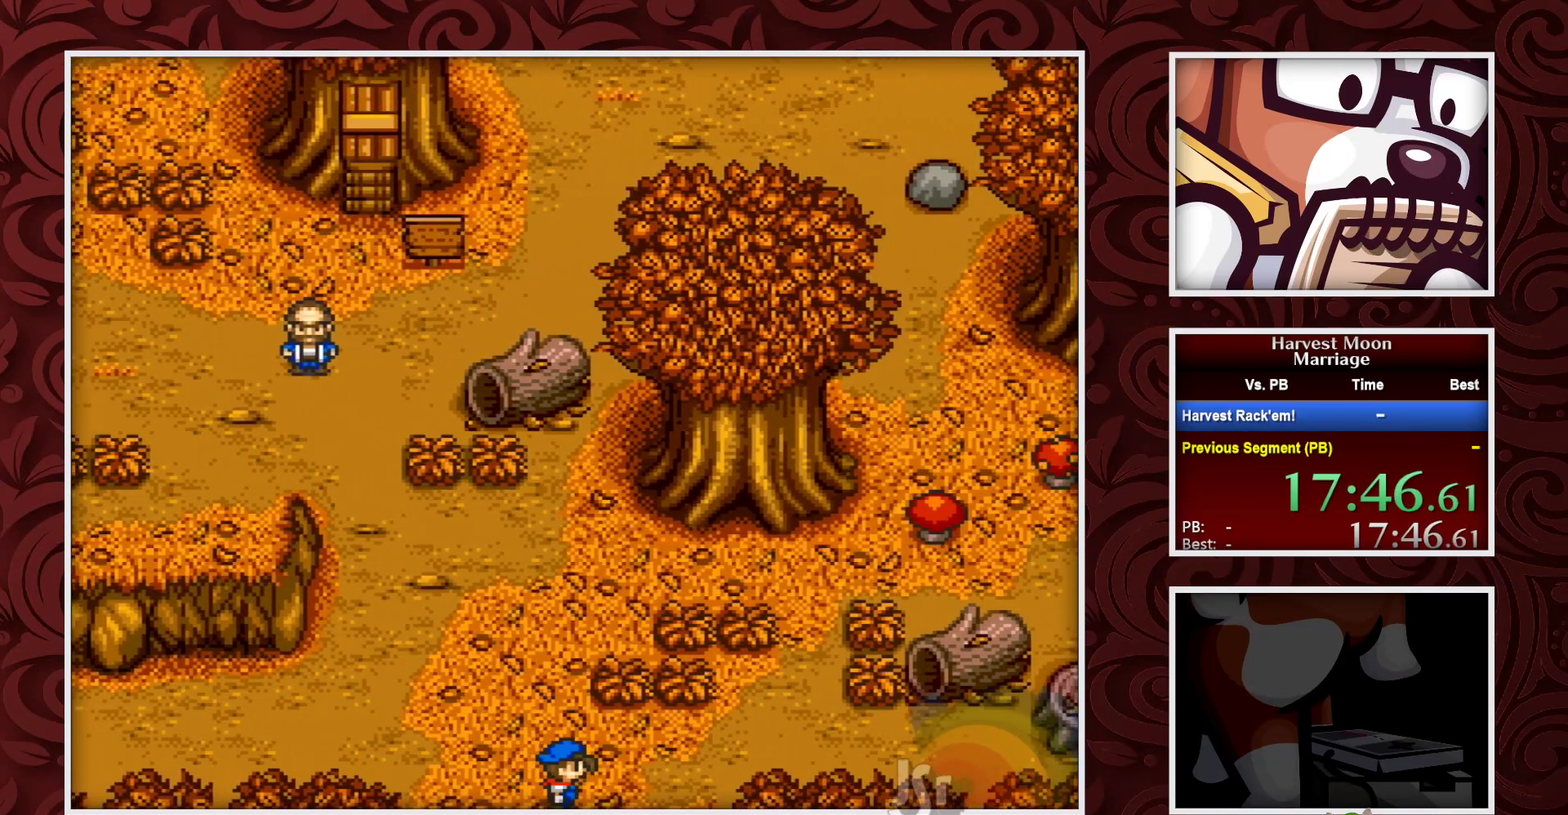
{"buttons": ["B", "DPAD_RIGHT"], "events": []}
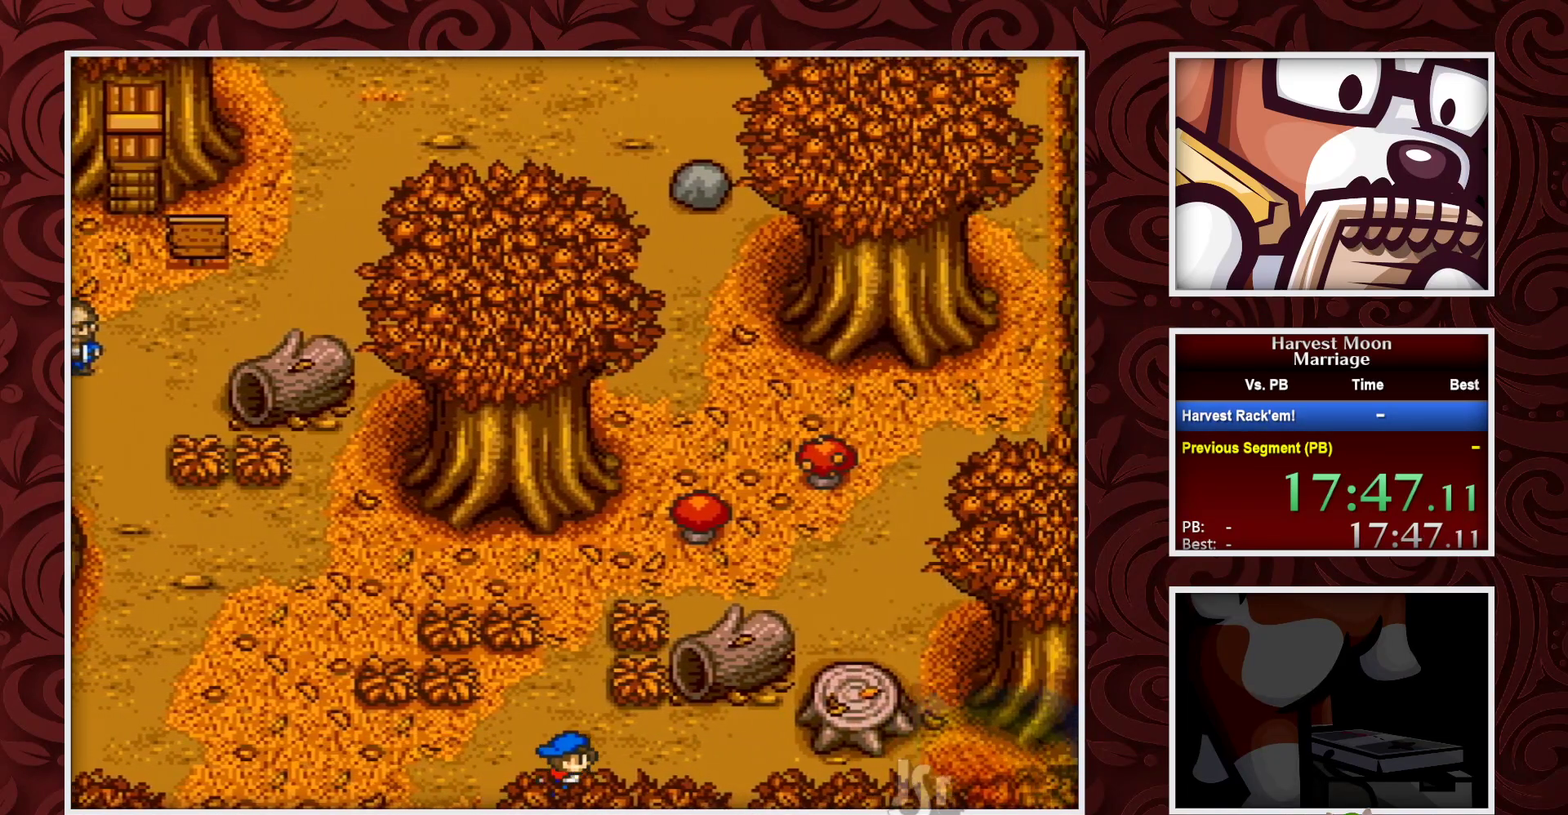
{"buttons": ["B", "DPAD_RIGHT"], "events": []}
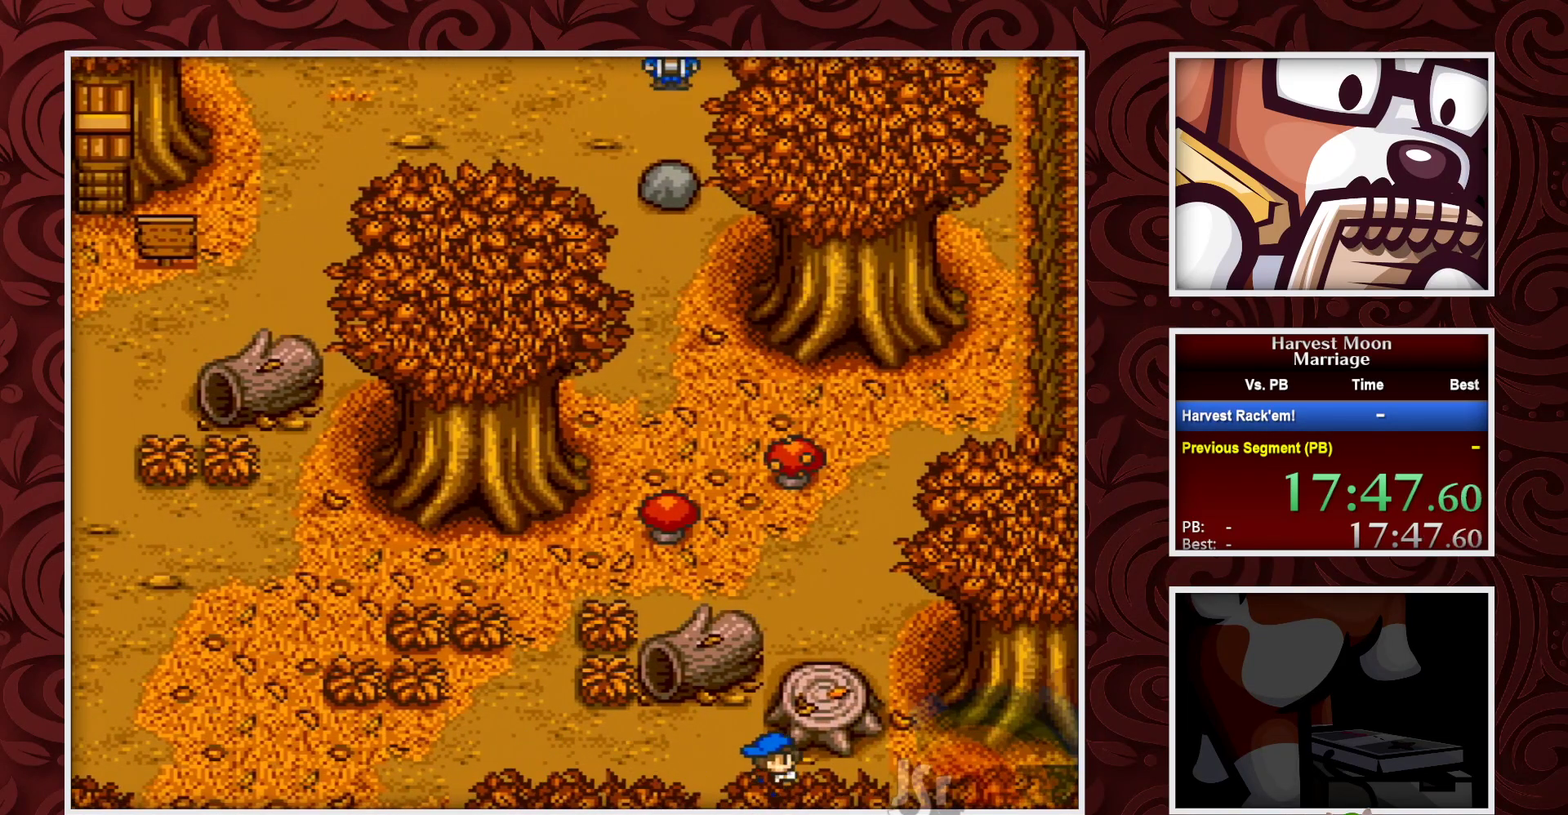
{"buttons": [], "events": [[100, "DPAD_RIGHT", "up"], [100, "DPAD_UP", "down"], [133, "B", "up"], [217, "DPAD_UP", "up"], [217, "Y", "down"], [350, "Y", "up"]]}
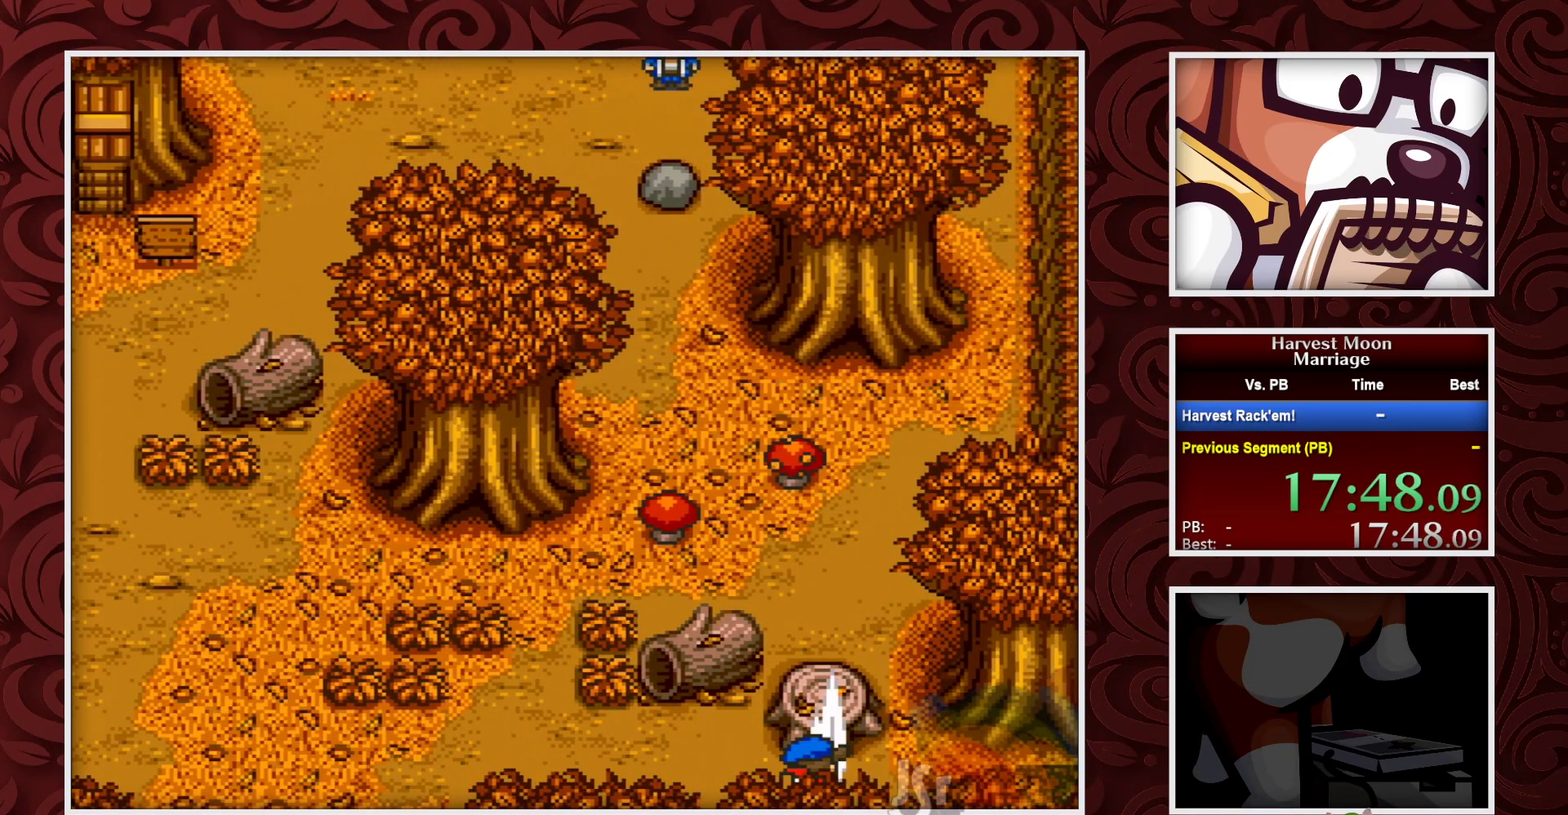
{"buttons": ["Y"], "events": [[467, "Y", "down"]]}
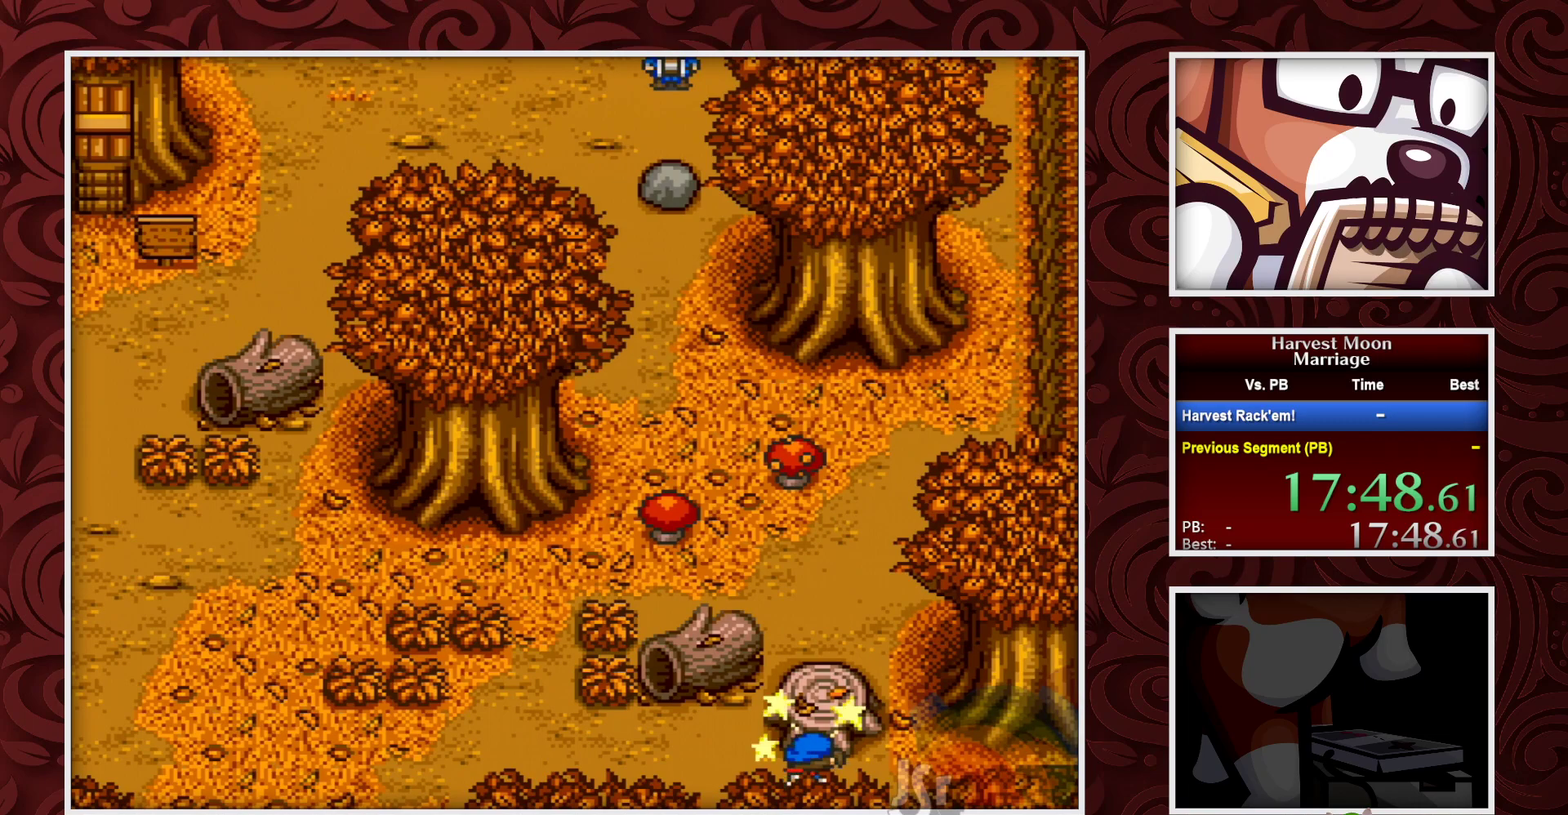
{"buttons": [], "events": [[67, "Y", "up"], [233, "Y", "down"], [333, "Y", "up"]]}
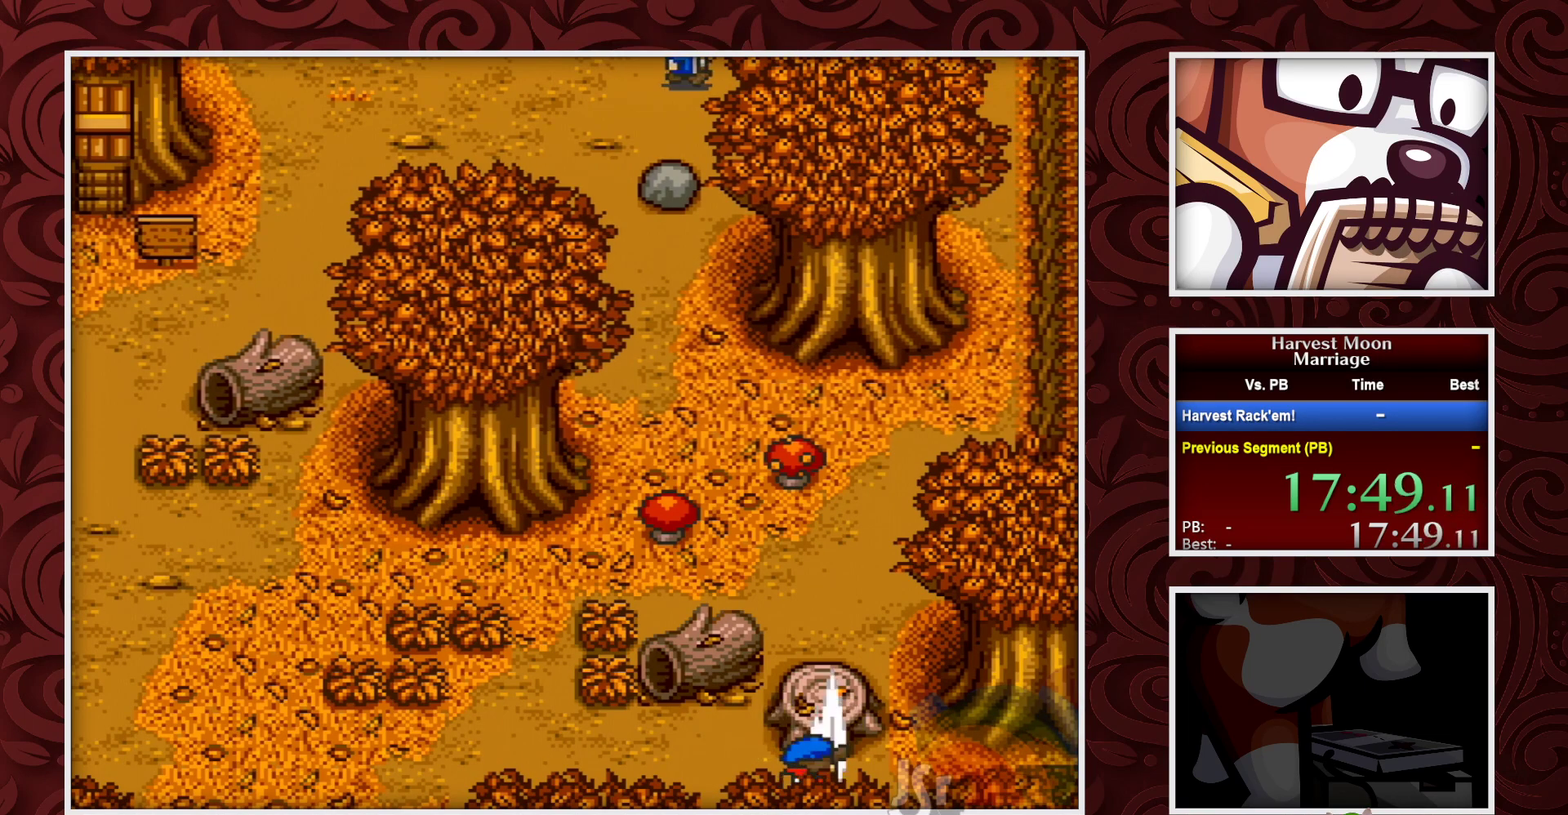
{"buttons": [], "events": []}
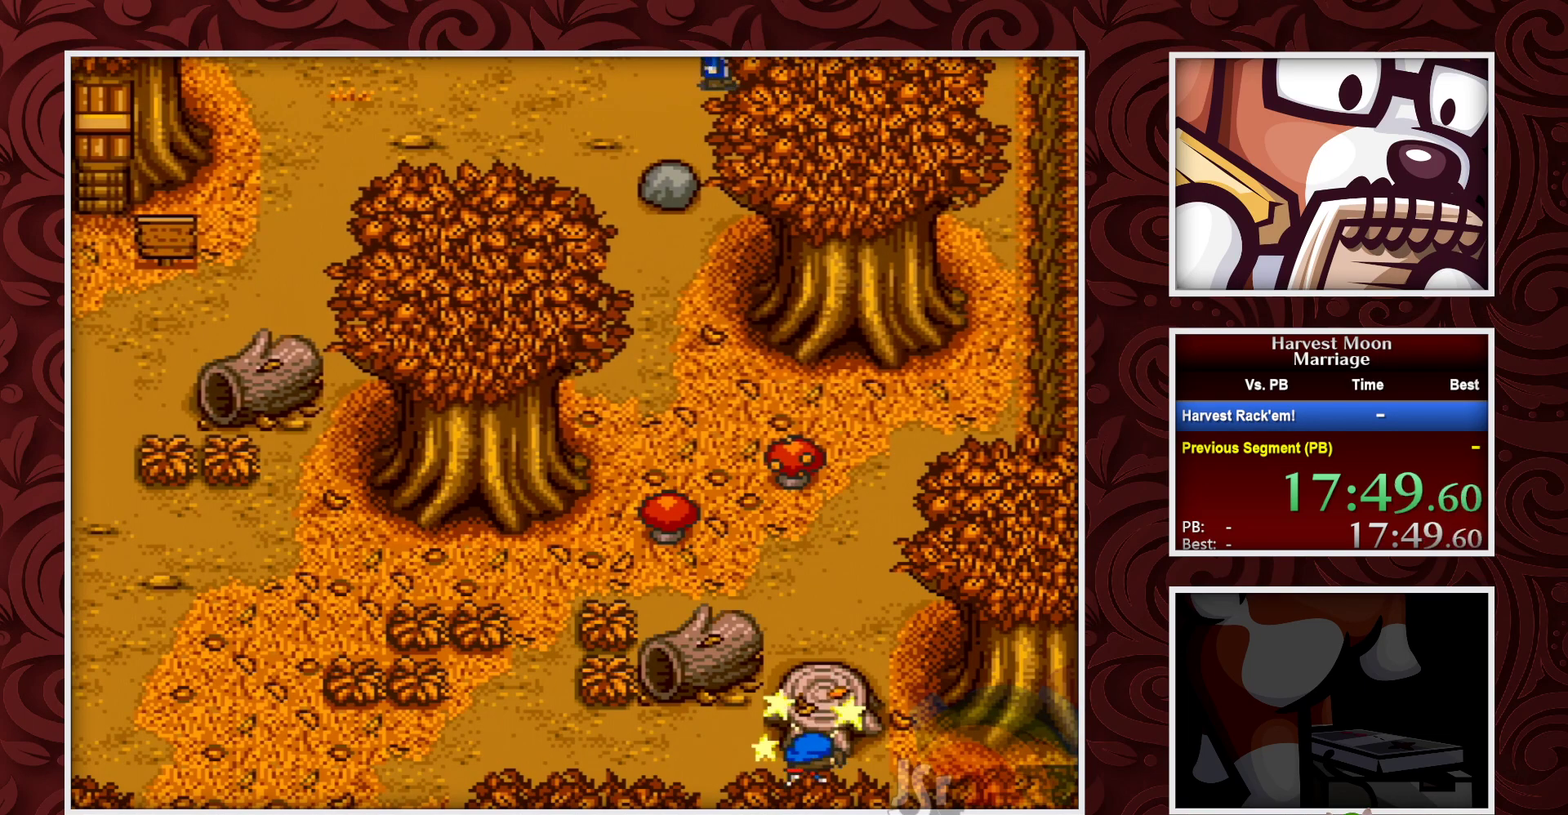
{"buttons": [], "events": [[50, "Y", "down"], [183, "Y", "up"]]}
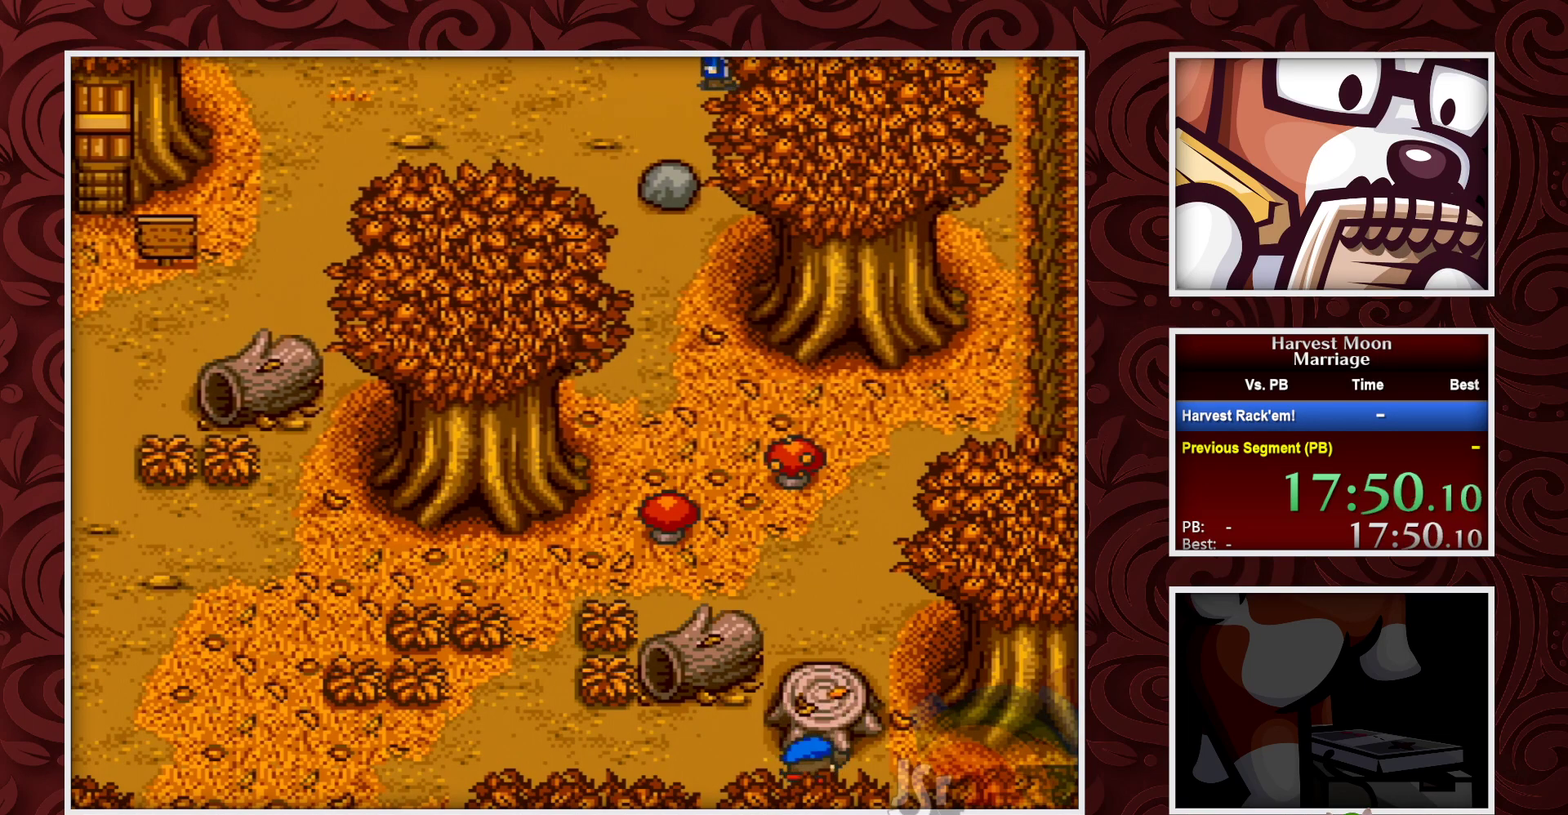
{"buttons": ["Y"], "events": [[367, "Y", "down"]]}
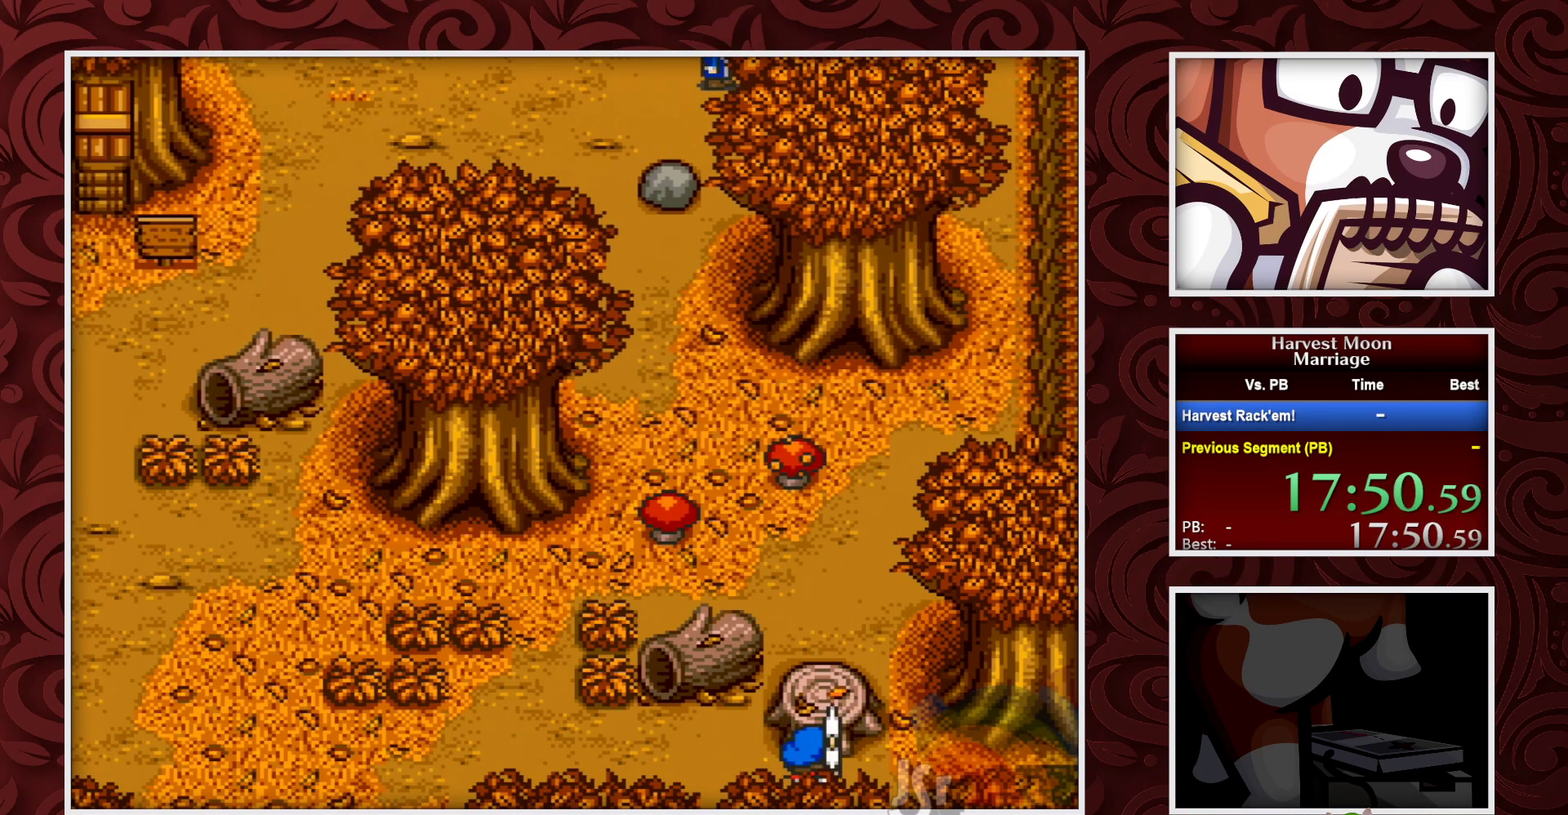
{"buttons": [], "events": [[17, "Y", "up"]]}
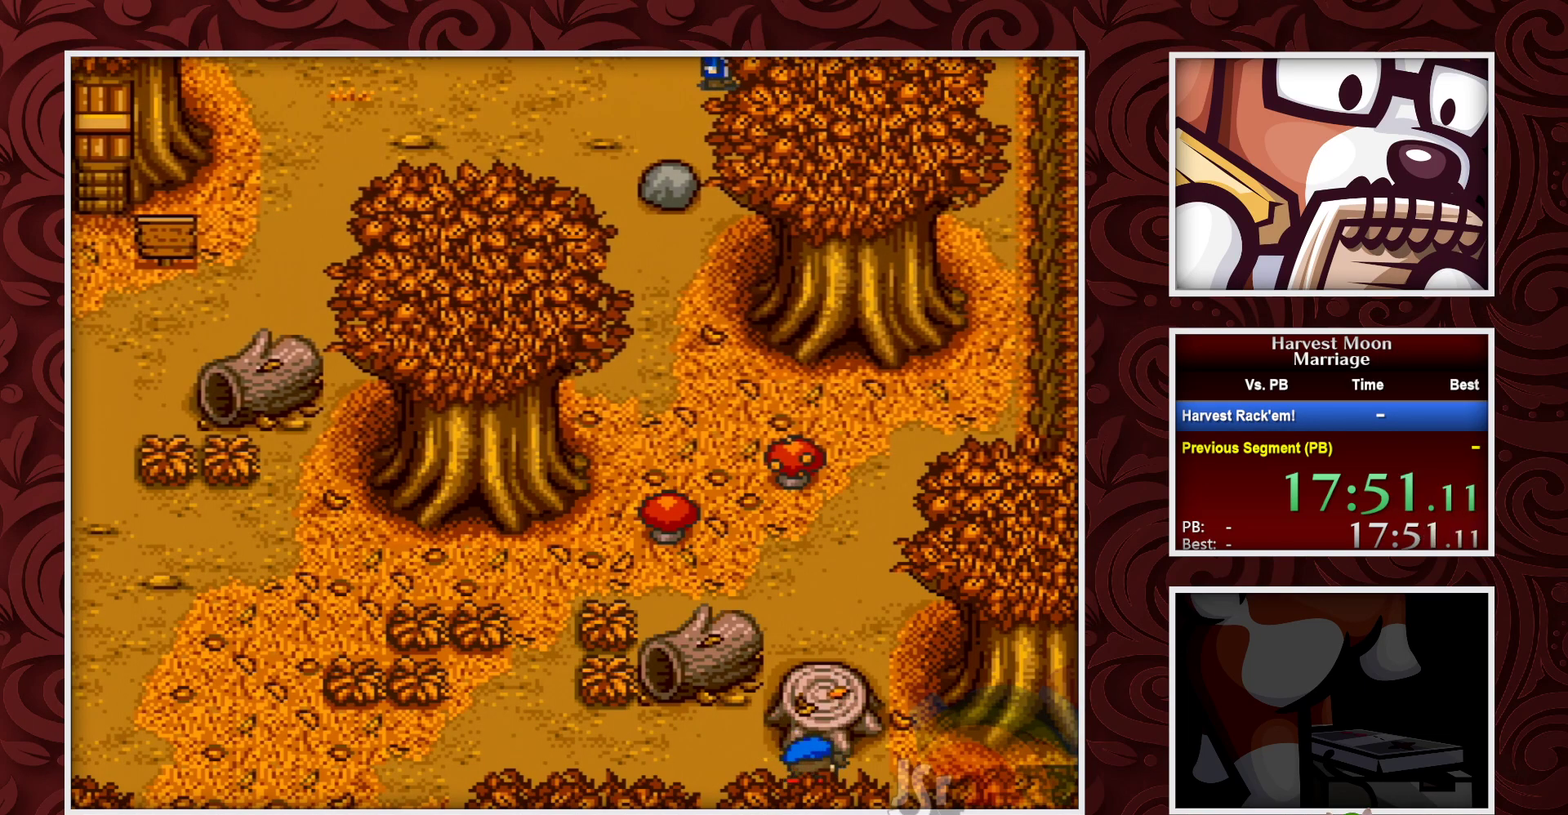
{"buttons": [], "events": [[183, "Y", "down"], [333, "Y", "up"]]}
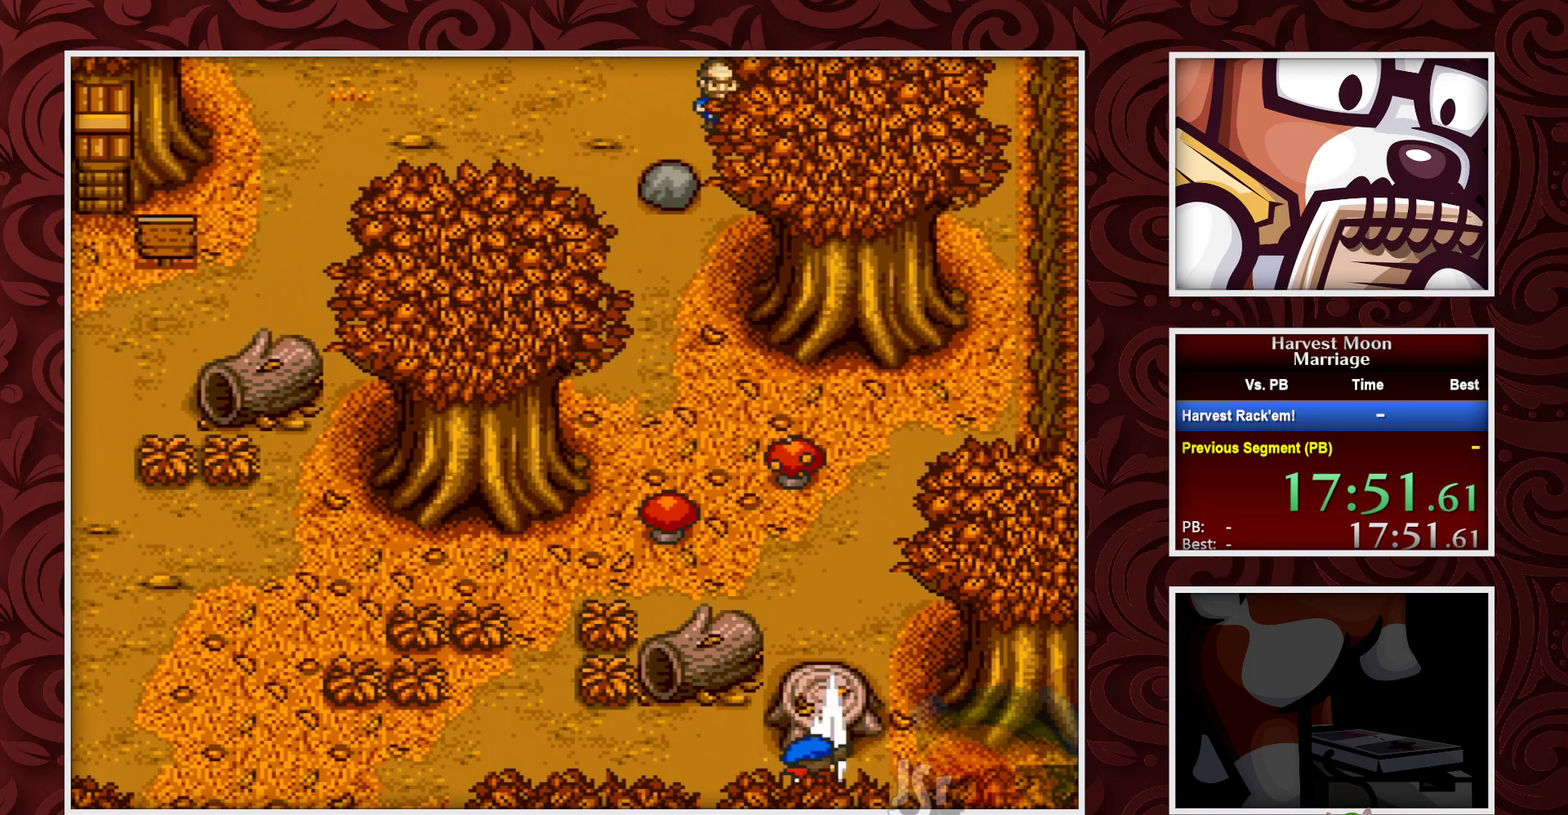
{"buttons": [], "events": []}
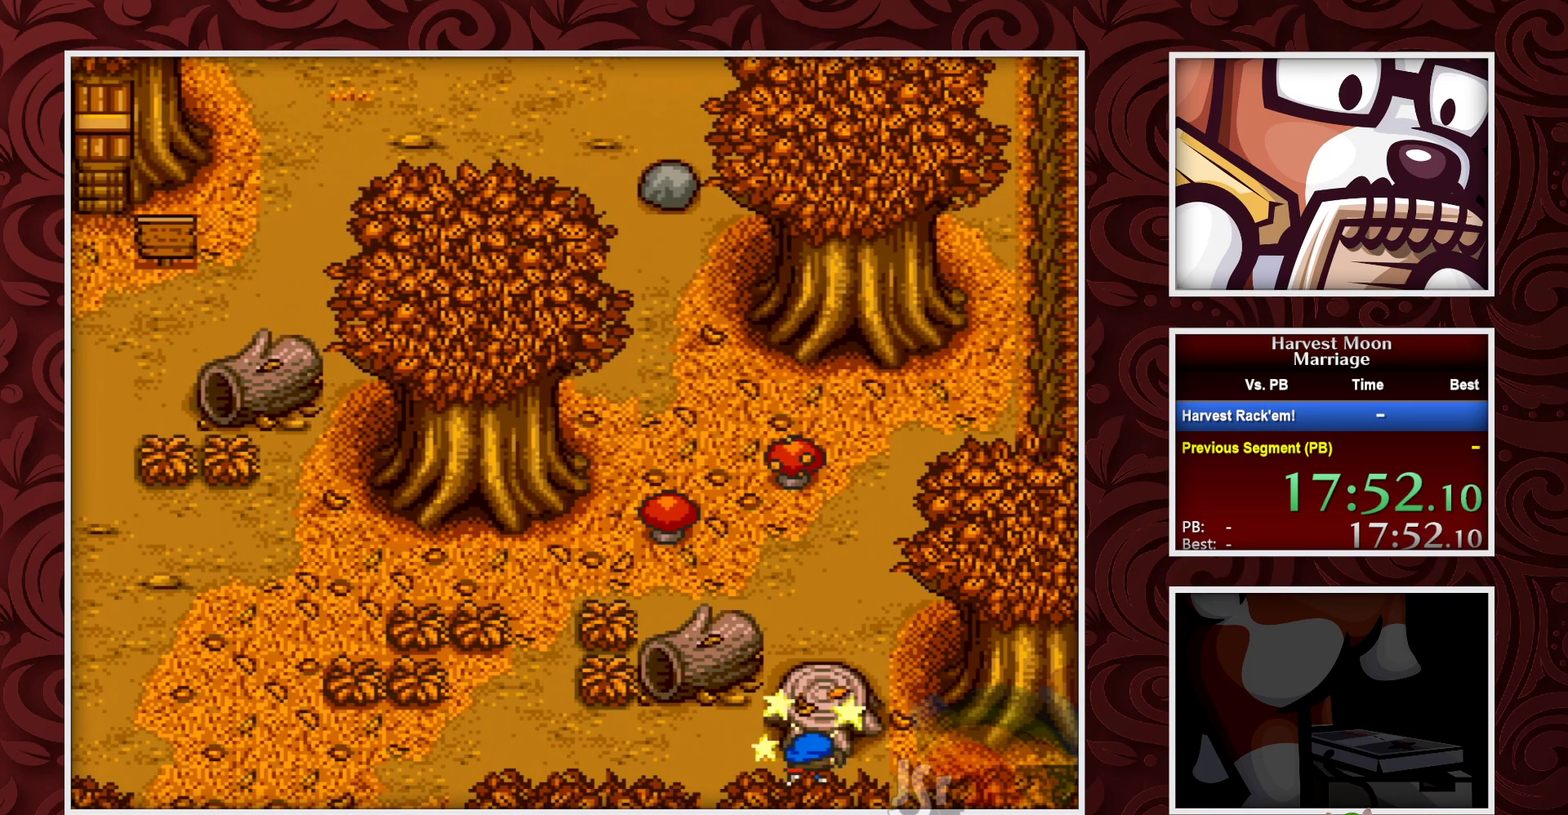
{"buttons": ["A"], "events": [[33, "Y", "down"], [183, "Y", "up"], [383, "A", "down"]]}
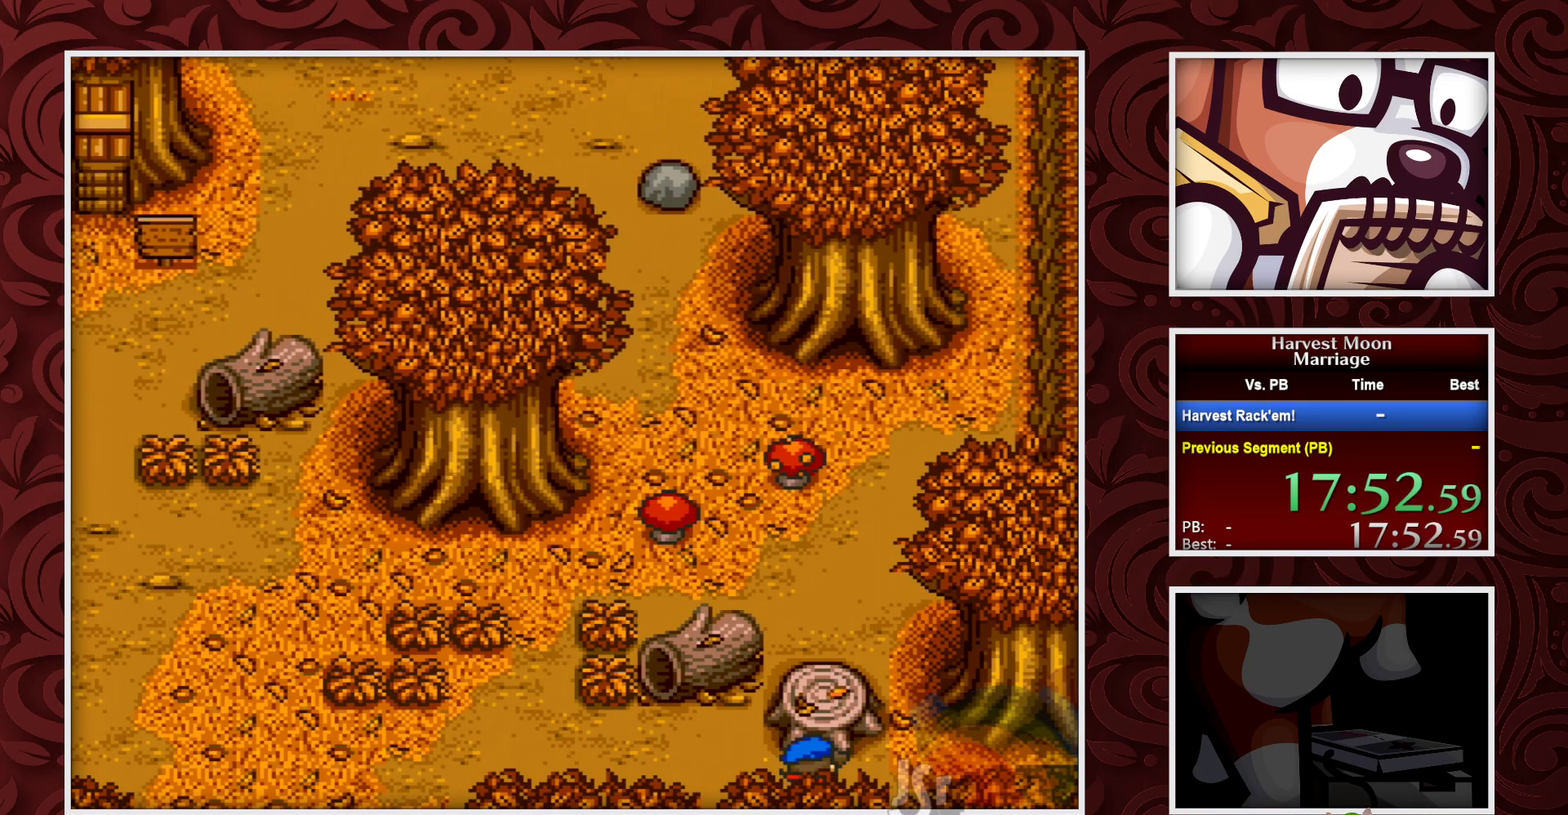
{"buttons": ["B"], "events": [[383, "B", "down"], [417, "A", "up"]]}
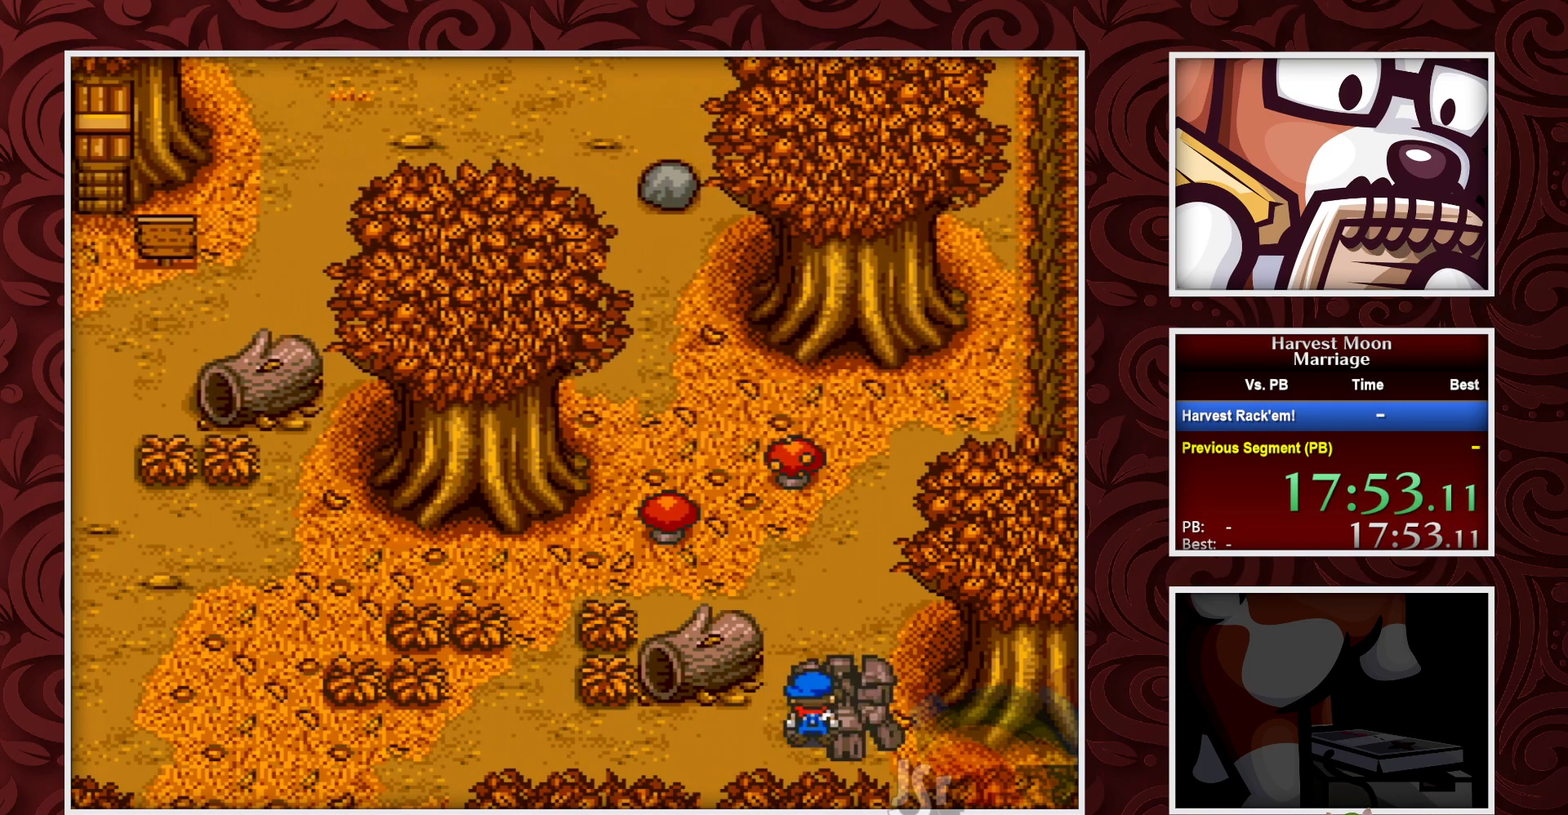
{"buttons": ["B"], "events": []}
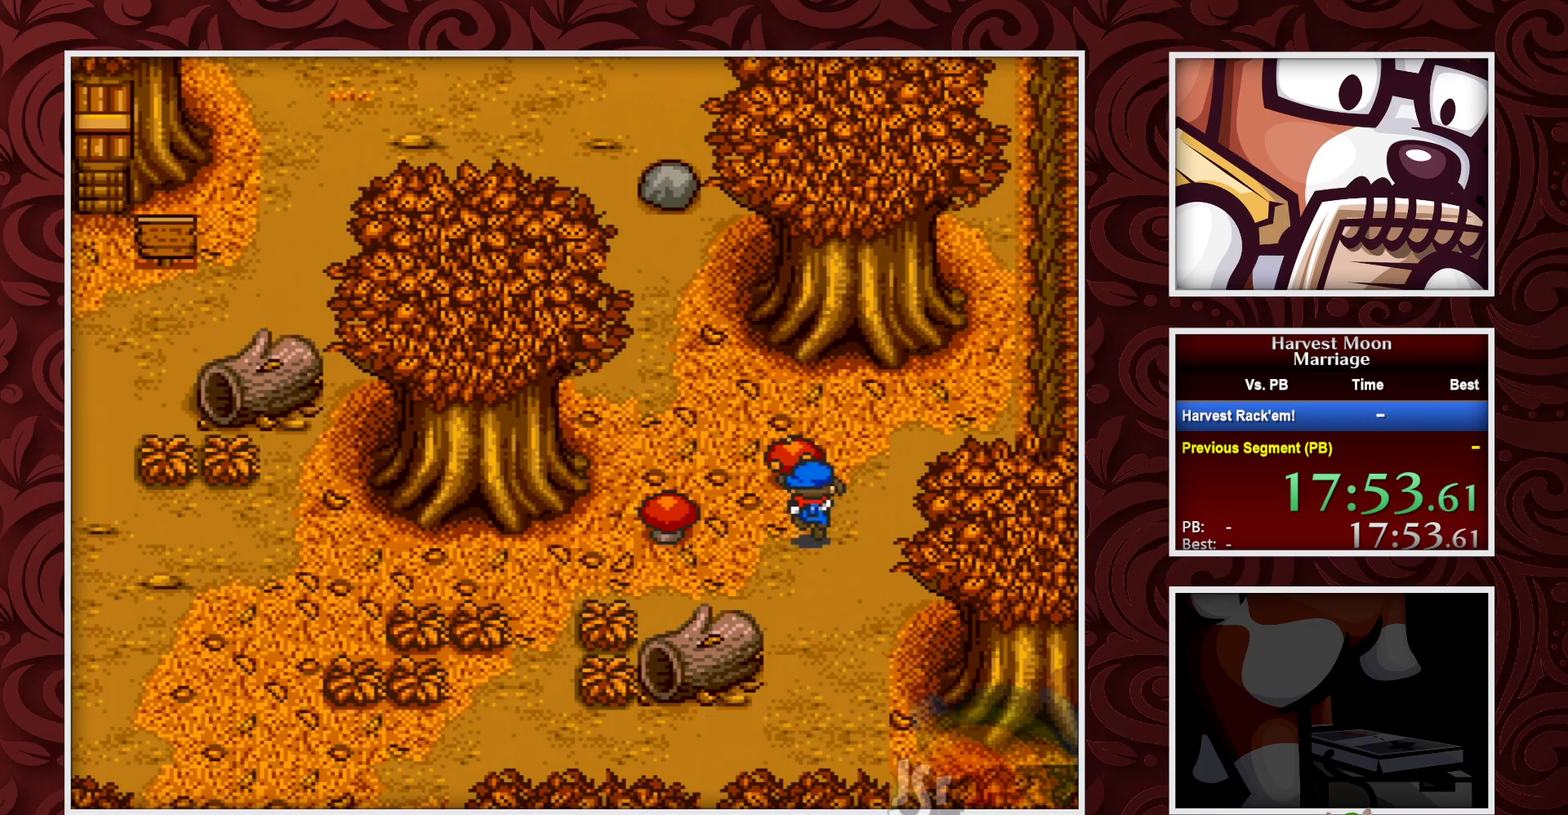
{"buttons": ["A"], "events": [[67, "A", "down"], [100, "B", "up"]]}